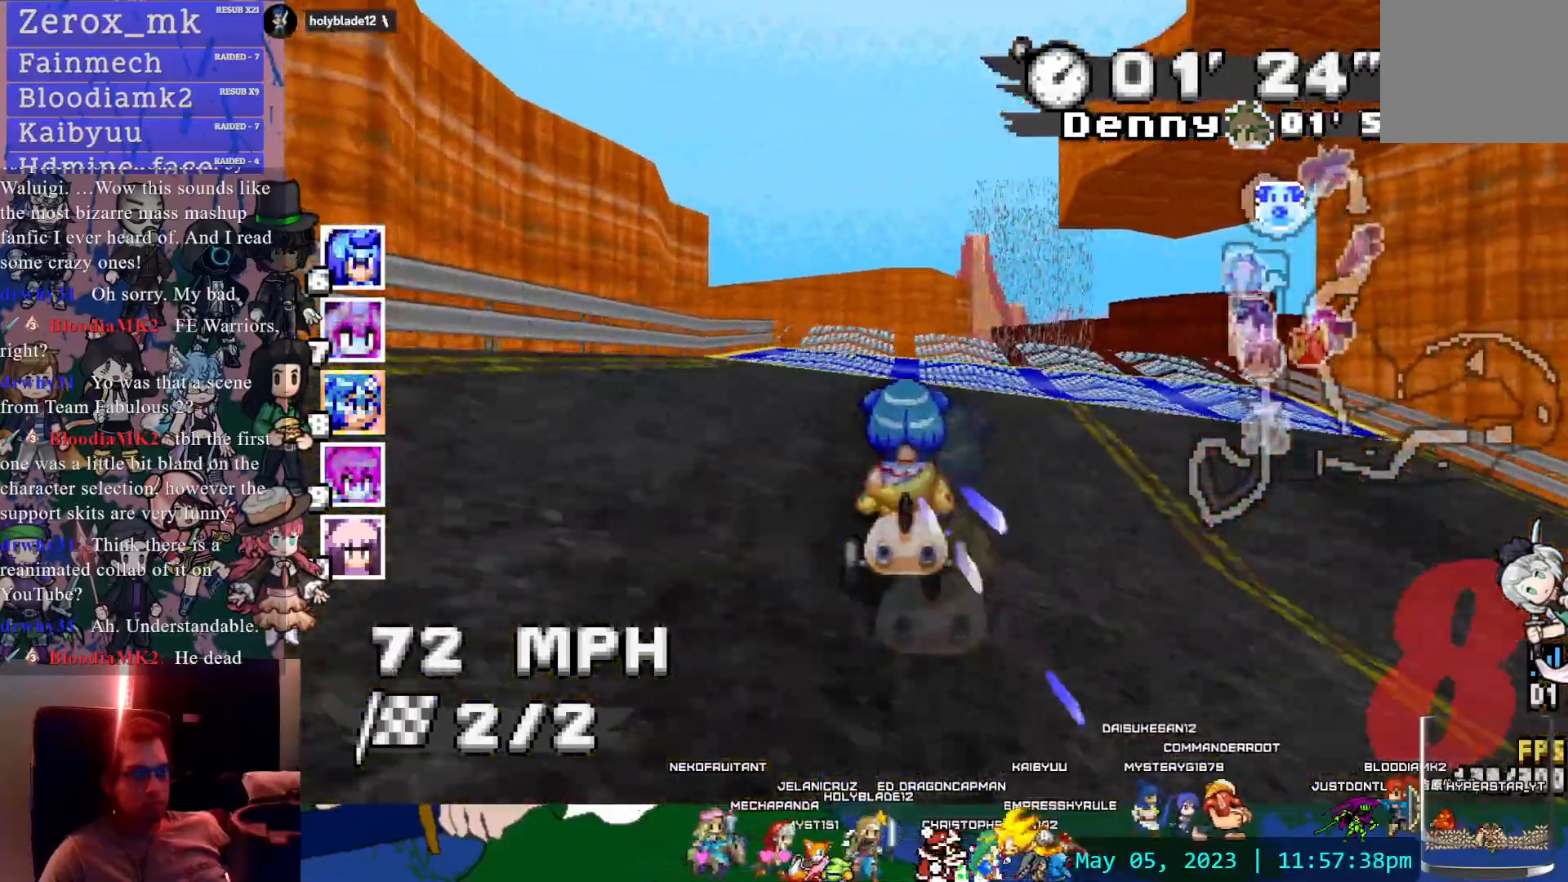
Gameplay with a controller (PlayStation layout); each line is a JSON object with the inputs held at the frame after it. "events" lists button and stick changes between this image and that frame as [ms after this image, input, new state], when the widget could be followed in between. Not read: CIRCLE HOME L3 R3 SELECT START.
{"buttons": ["CROSS"], "left_stick": "left", "right_stick": "center", "events": [[283, "left_stick", "center"], [400, "left_stick", "left"]]}
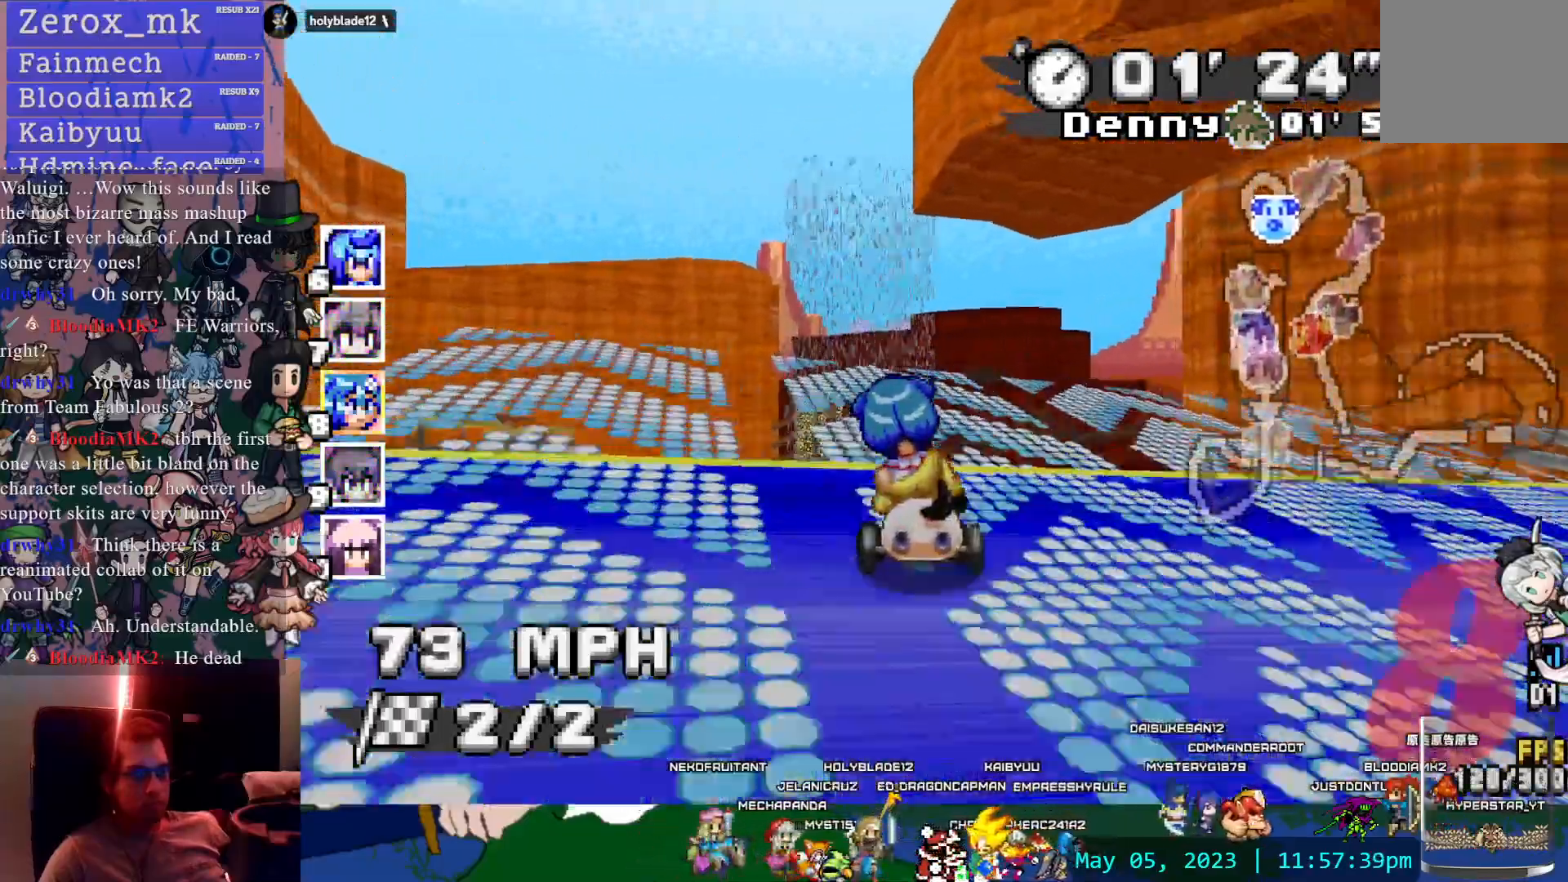
{"buttons": ["CROSS"], "left_stick": "center", "right_stick": "center", "events": [[67, "left_stick", "center"]]}
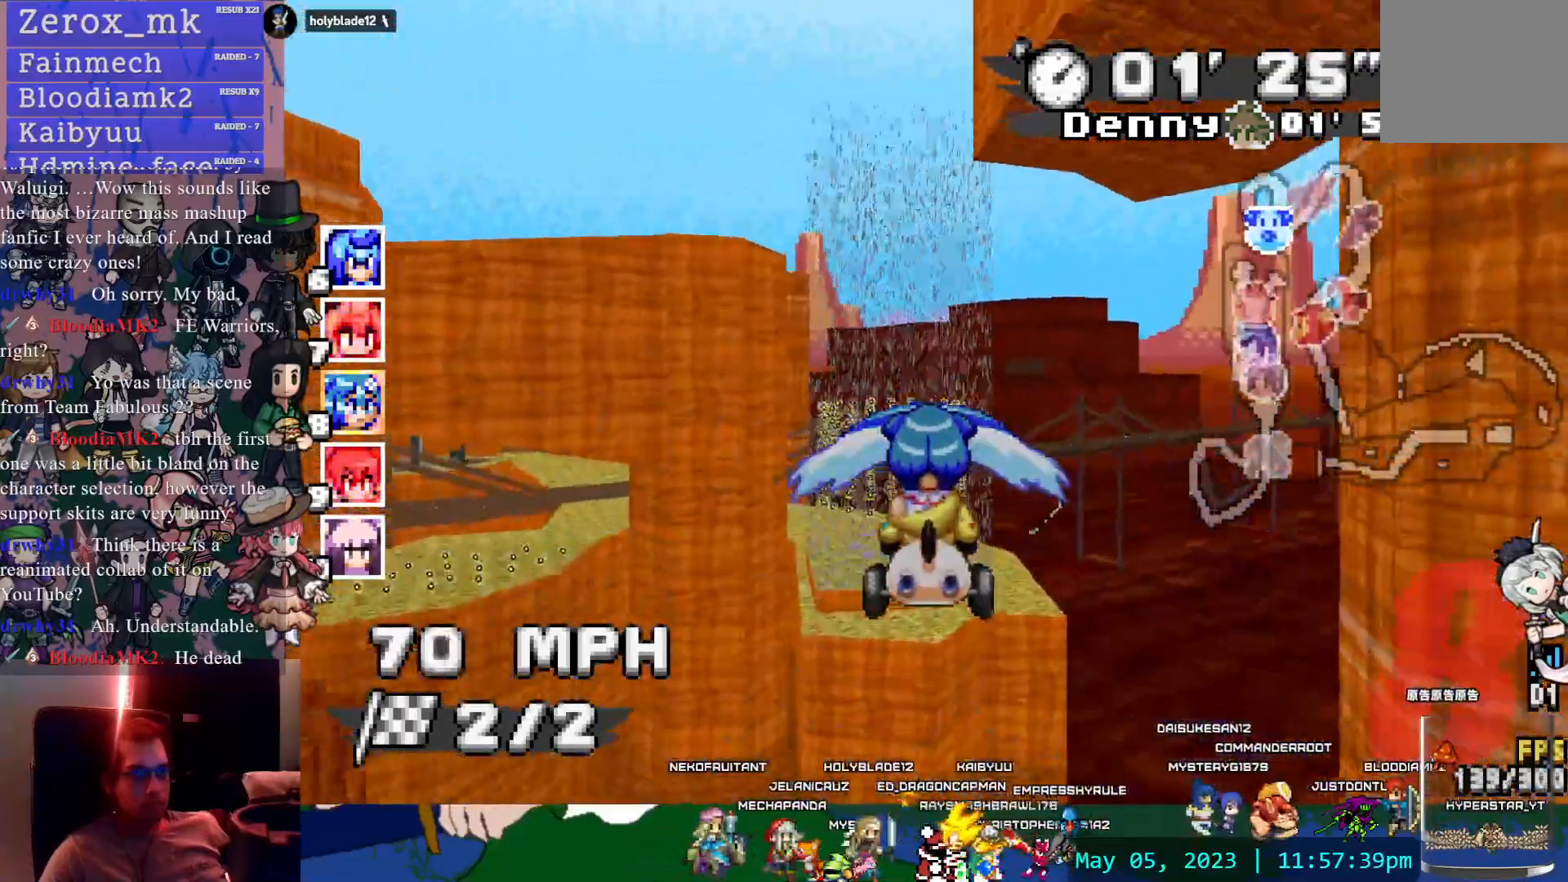
{"buttons": ["CROSS"], "left_stick": "center", "right_stick": "center", "events": [[217, "left_stick", "left"], [317, "left_stick", "center"]]}
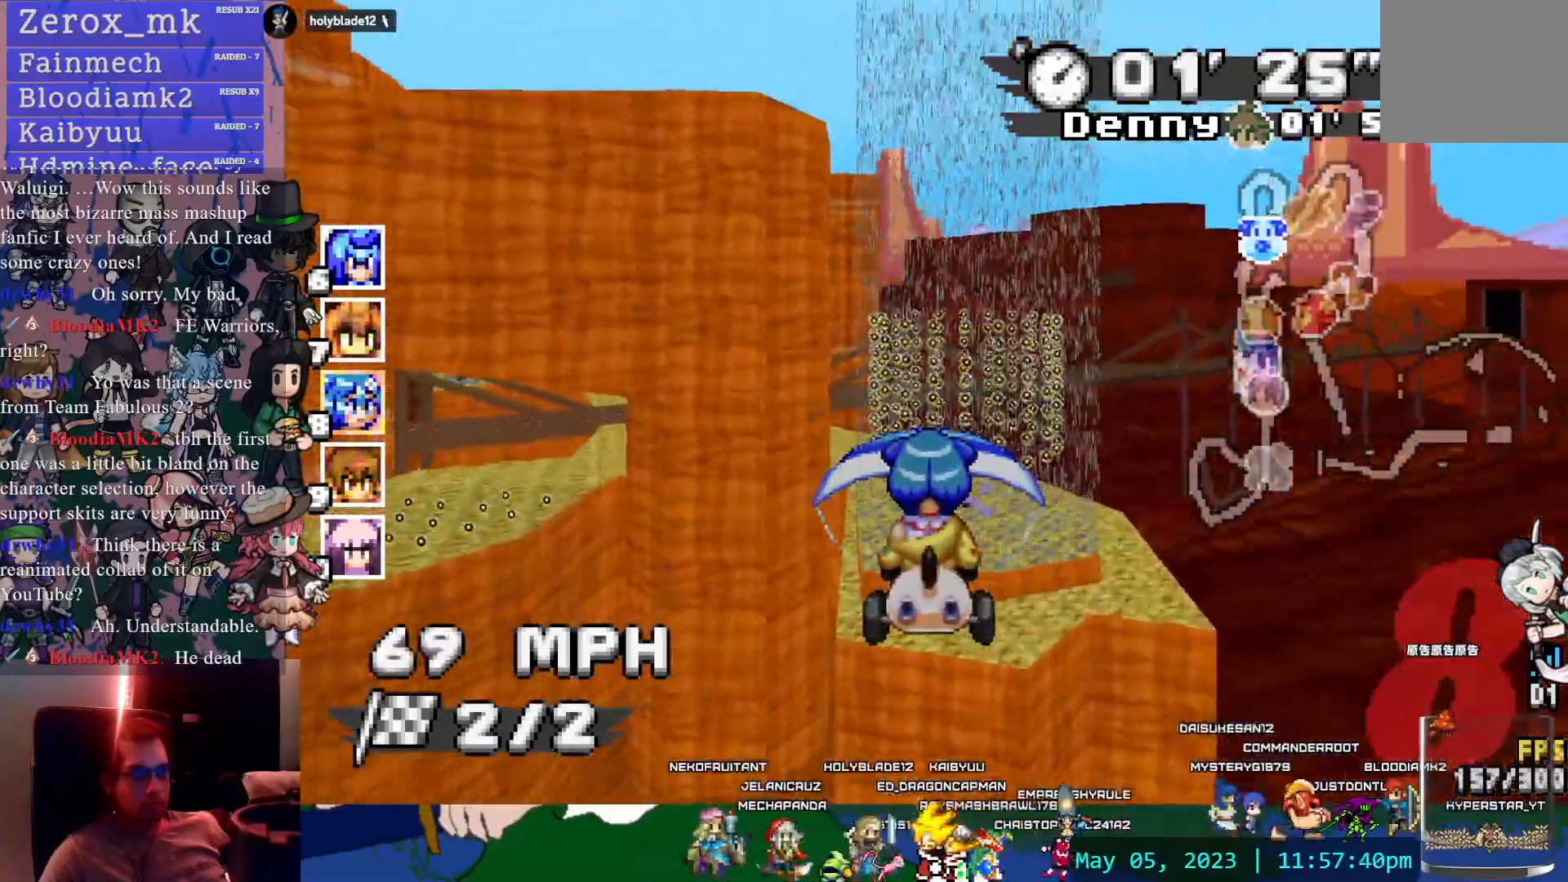
{"buttons": ["CROSS"], "left_stick": "center", "right_stick": "center", "events": []}
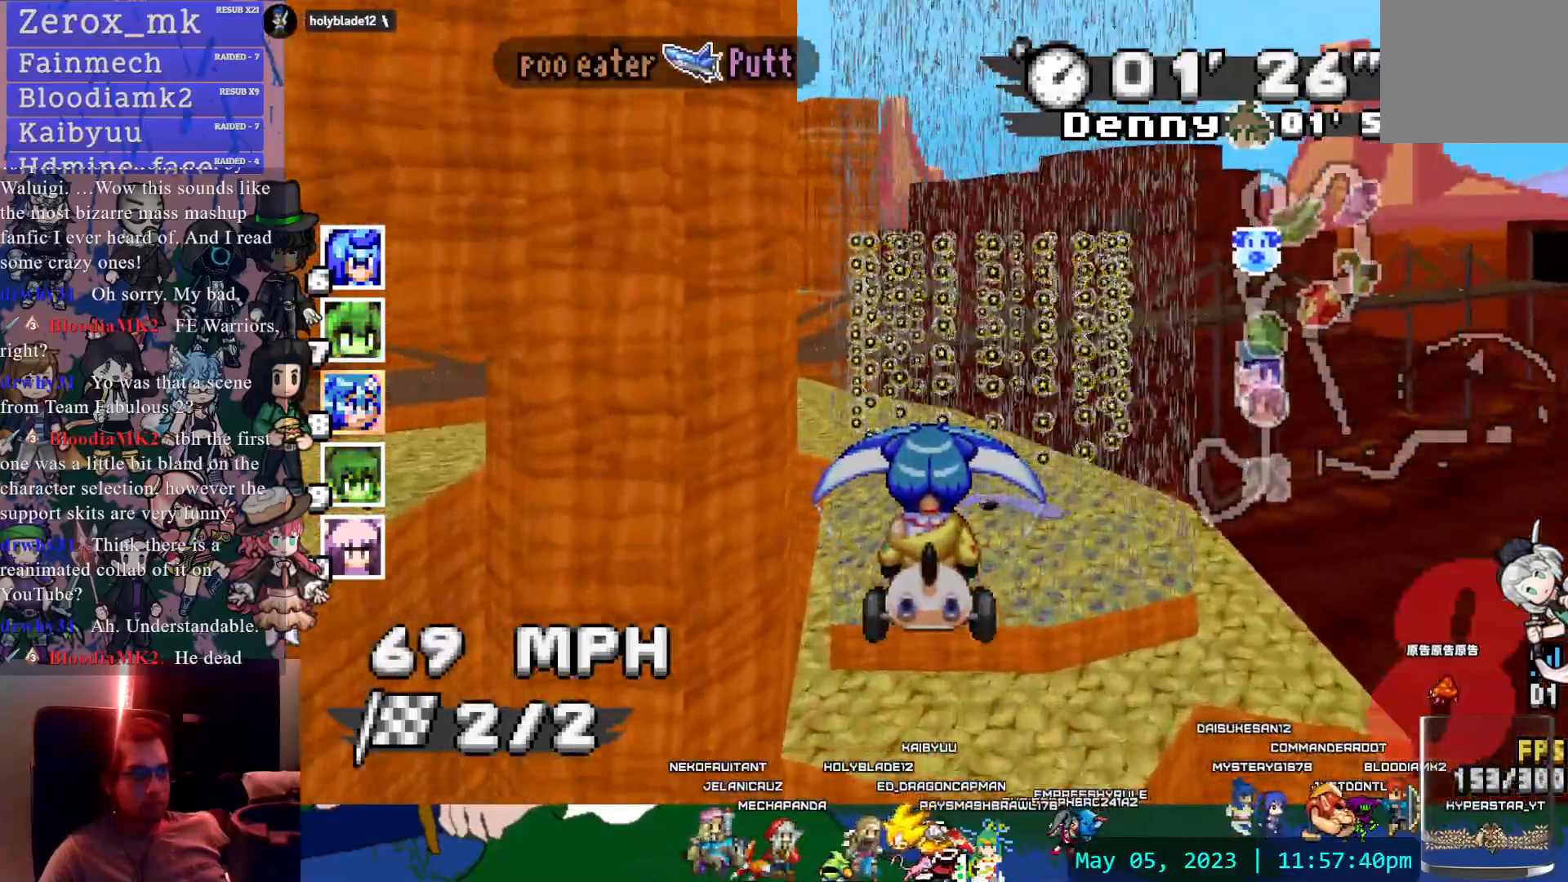
{"buttons": ["CROSS"], "left_stick": "center", "right_stick": "center", "events": [[317, "left_stick", "left"], [467, "left_stick", "center"]]}
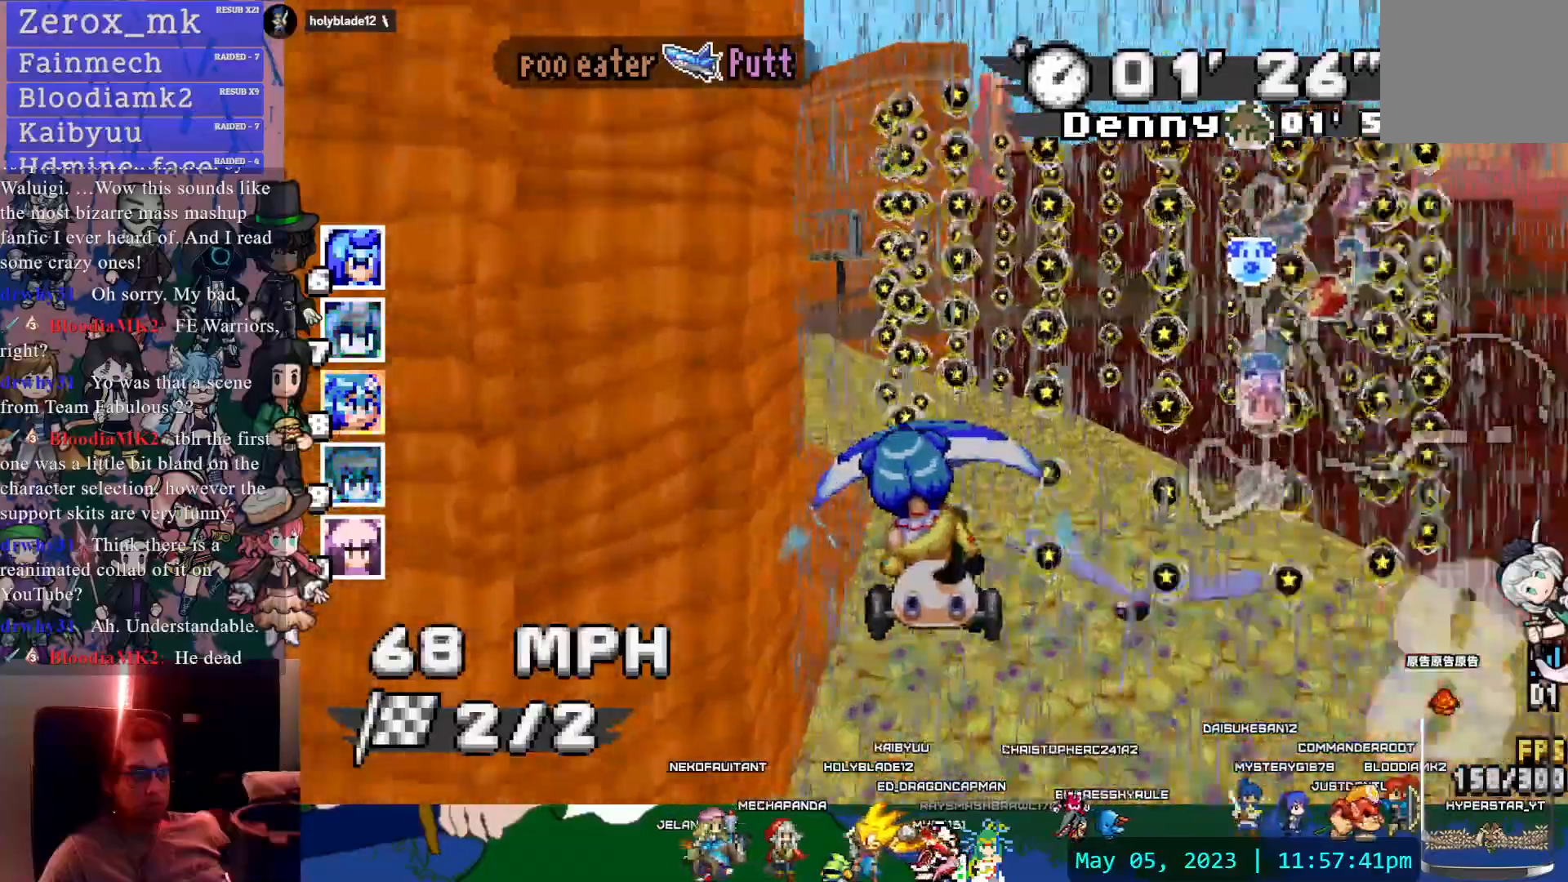
{"buttons": ["CROSS"], "left_stick": "up-left", "right_stick": "center", "events": [[433, "left_stick", "left"], [483, "left_stick", "up-left"]]}
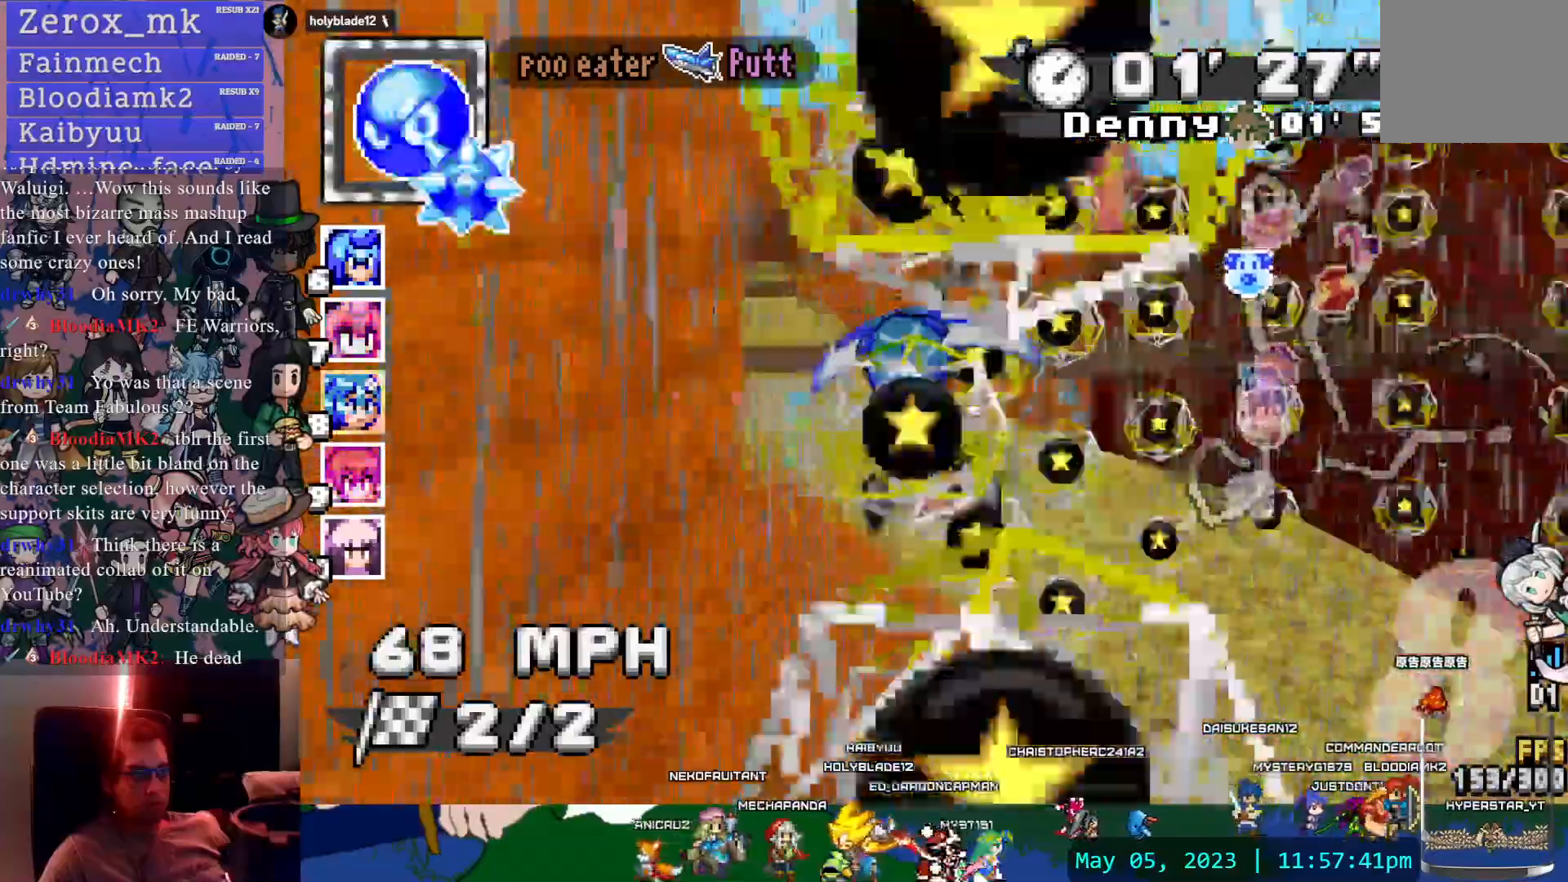
{"buttons": ["CROSS"], "left_stick": "down", "right_stick": "center", "events": [[200, "left_stick", "down"]]}
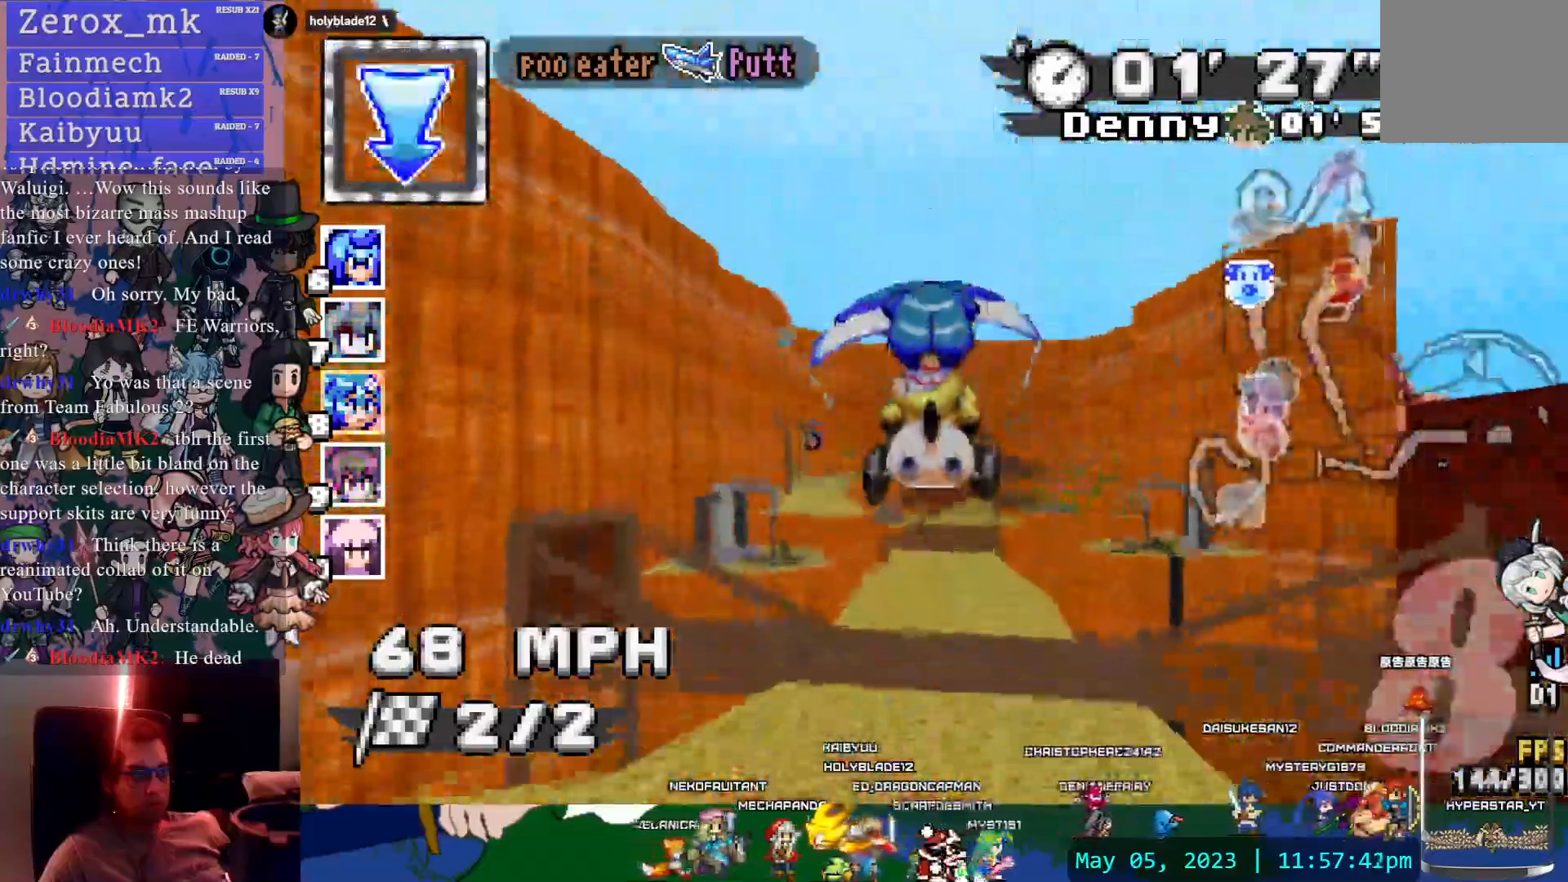
{"buttons": ["CROSS", "L1"], "left_stick": "center", "right_stick": "center", "events": [[83, "left_stick", "left"], [217, "left_stick", "center"], [450, "L1", "down"]]}
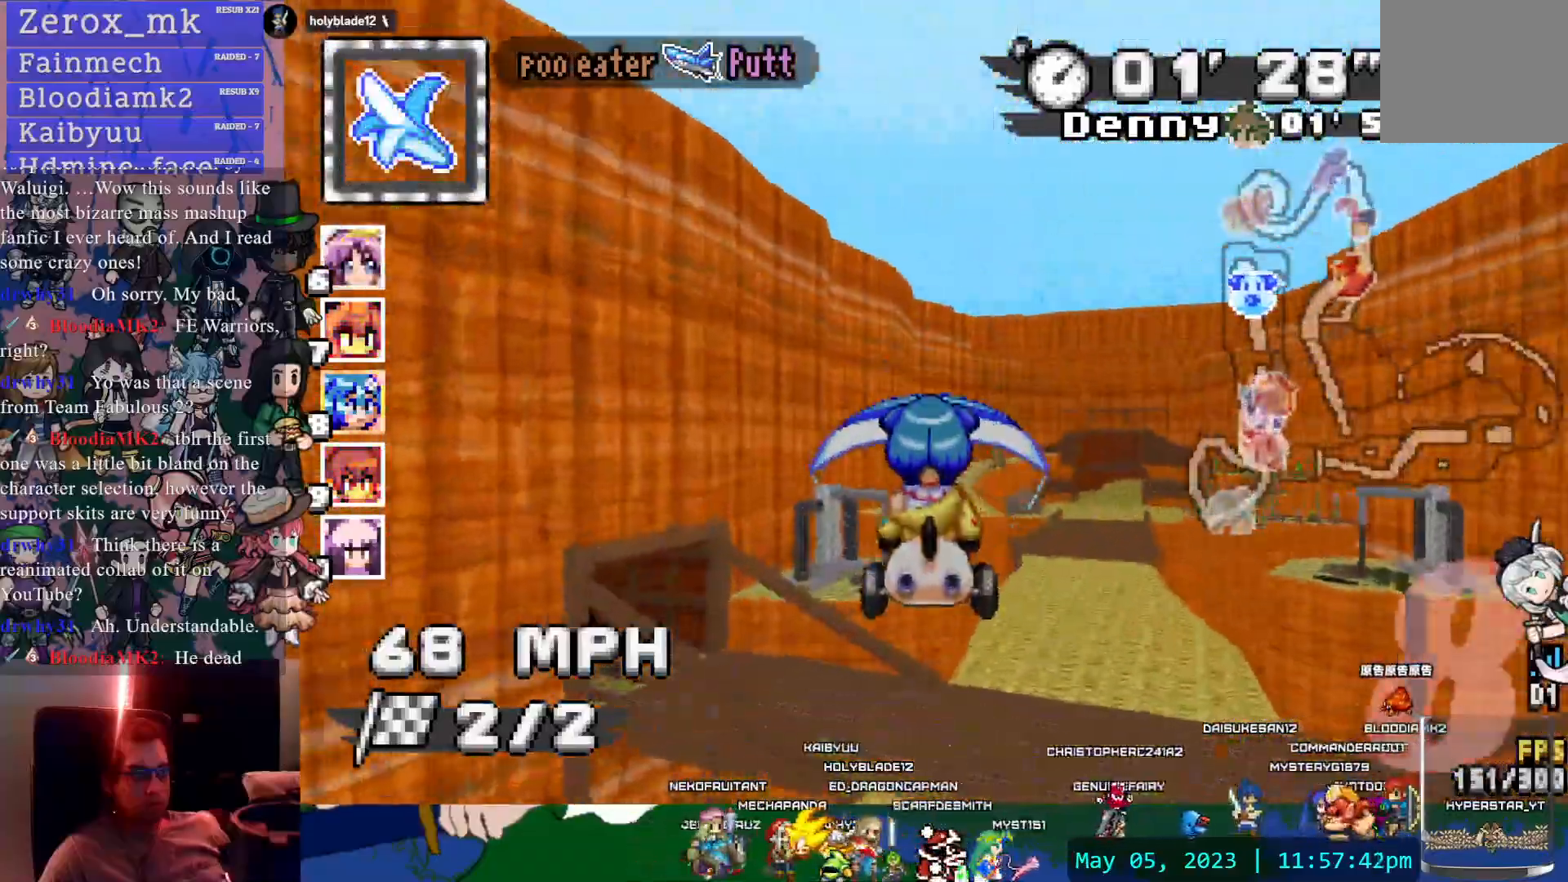
{"buttons": ["CROSS", "L1"], "left_stick": "center", "right_stick": "center", "events": [[50, "L1", "up"], [217, "left_stick", "right"], [267, "left_stick", "center"], [450, "L1", "down"]]}
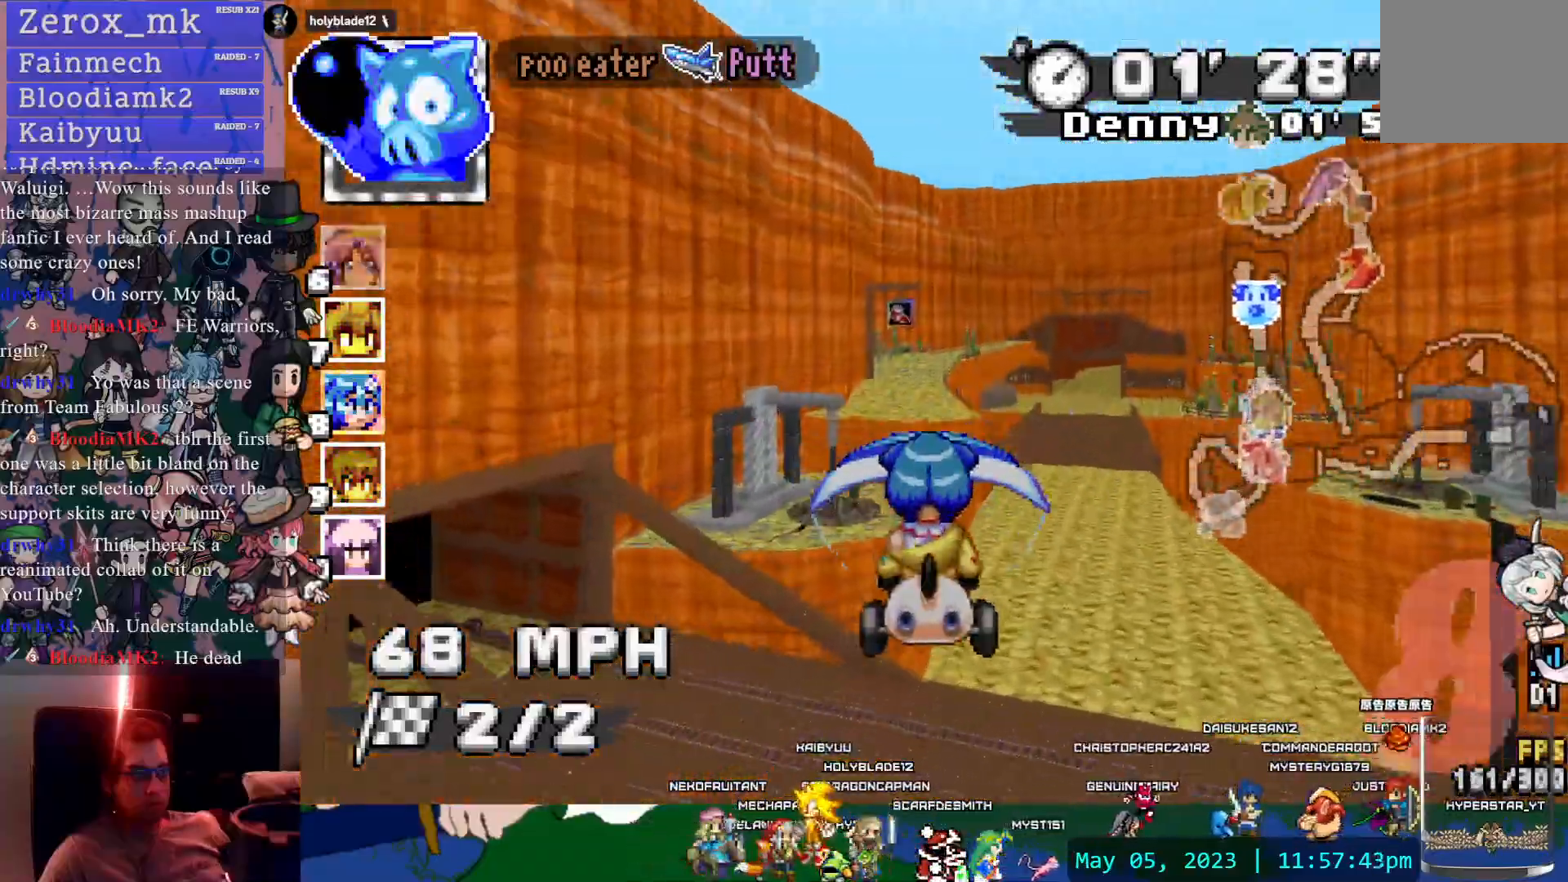
{"buttons": ["CROSS"], "left_stick": "center", "right_stick": "center", "events": [[50, "L1", "up"]]}
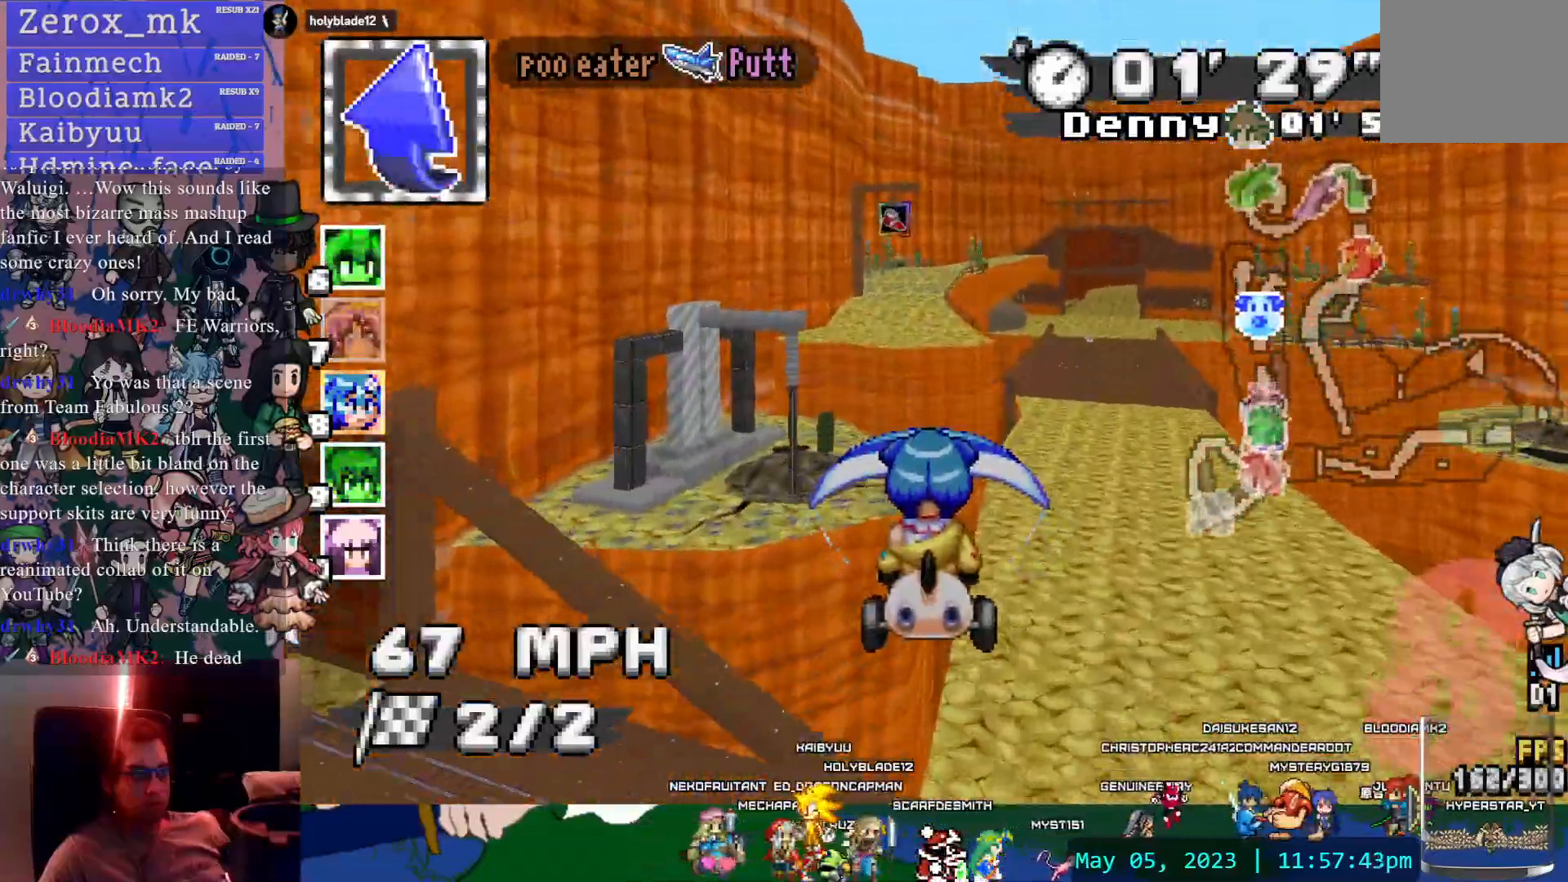
{"buttons": ["CROSS"], "left_stick": "down", "right_stick": "center", "events": [[233, "left_stick", "down"]]}
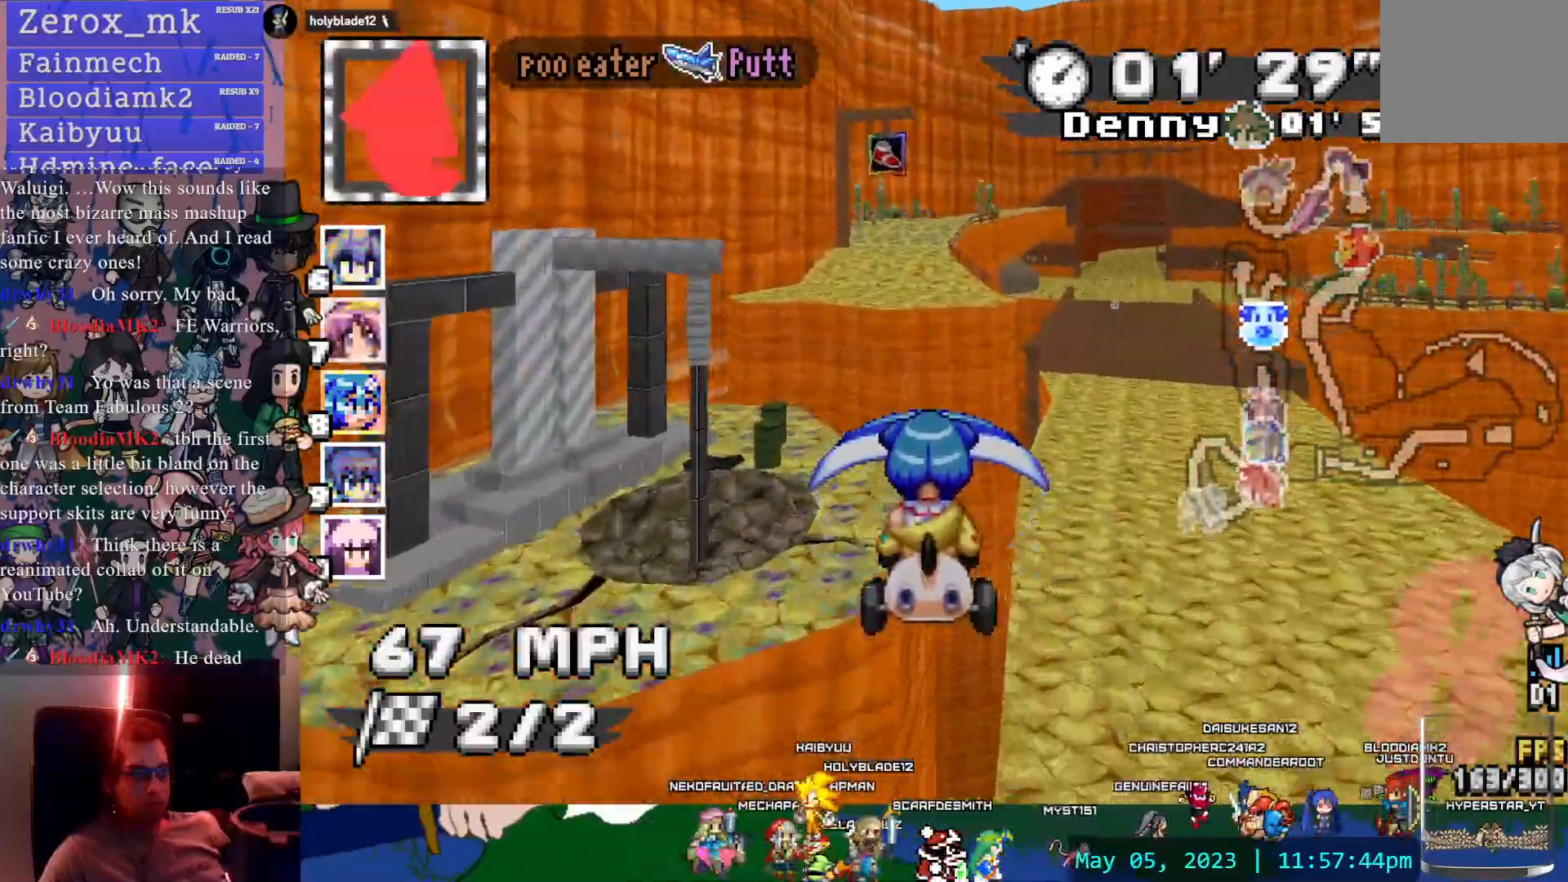
{"buttons": ["CROSS"], "left_stick": "center", "right_stick": "center"}
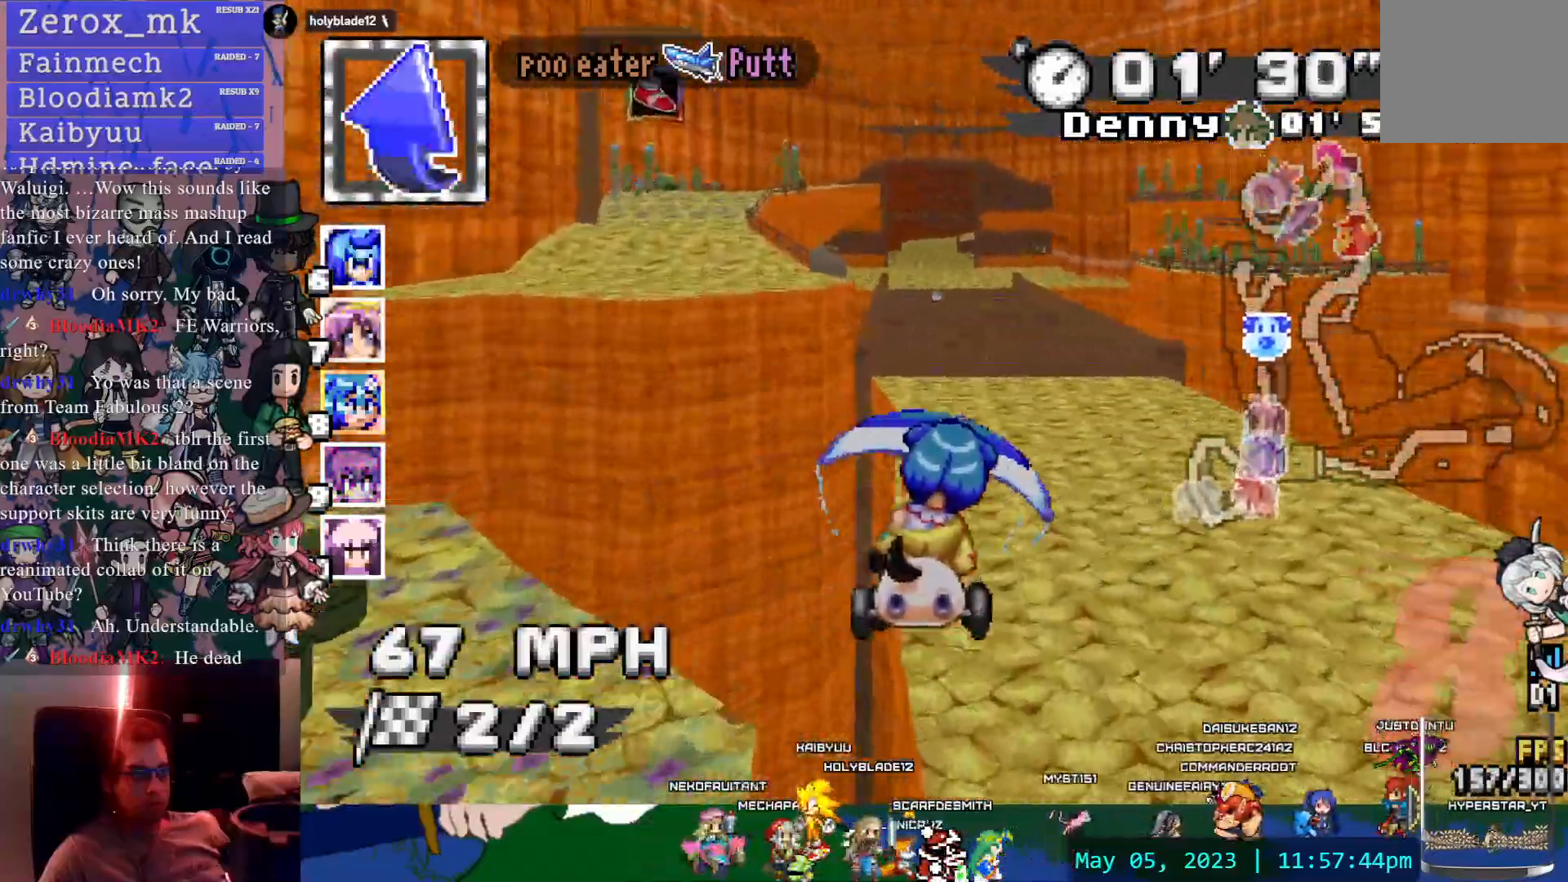
{"buttons": ["CROSS"], "left_stick": "center", "right_stick": "center"}
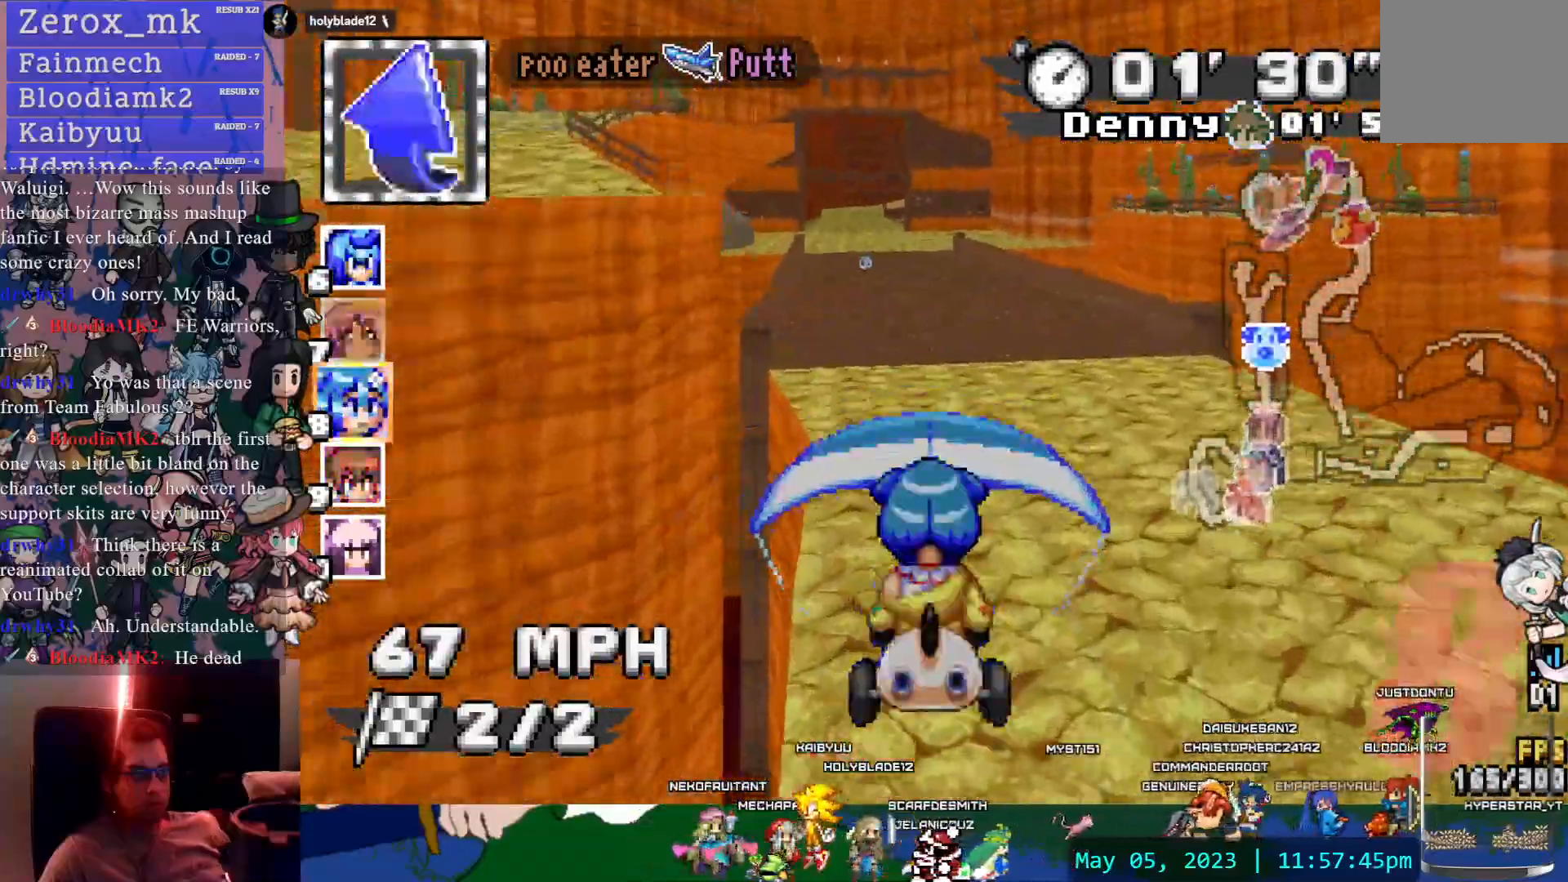
{"buttons": ["CROSS"], "left_stick": "center", "right_stick": "center", "events": [[100, "left_stick", "up"], [217, "left_stick", "center"]]}
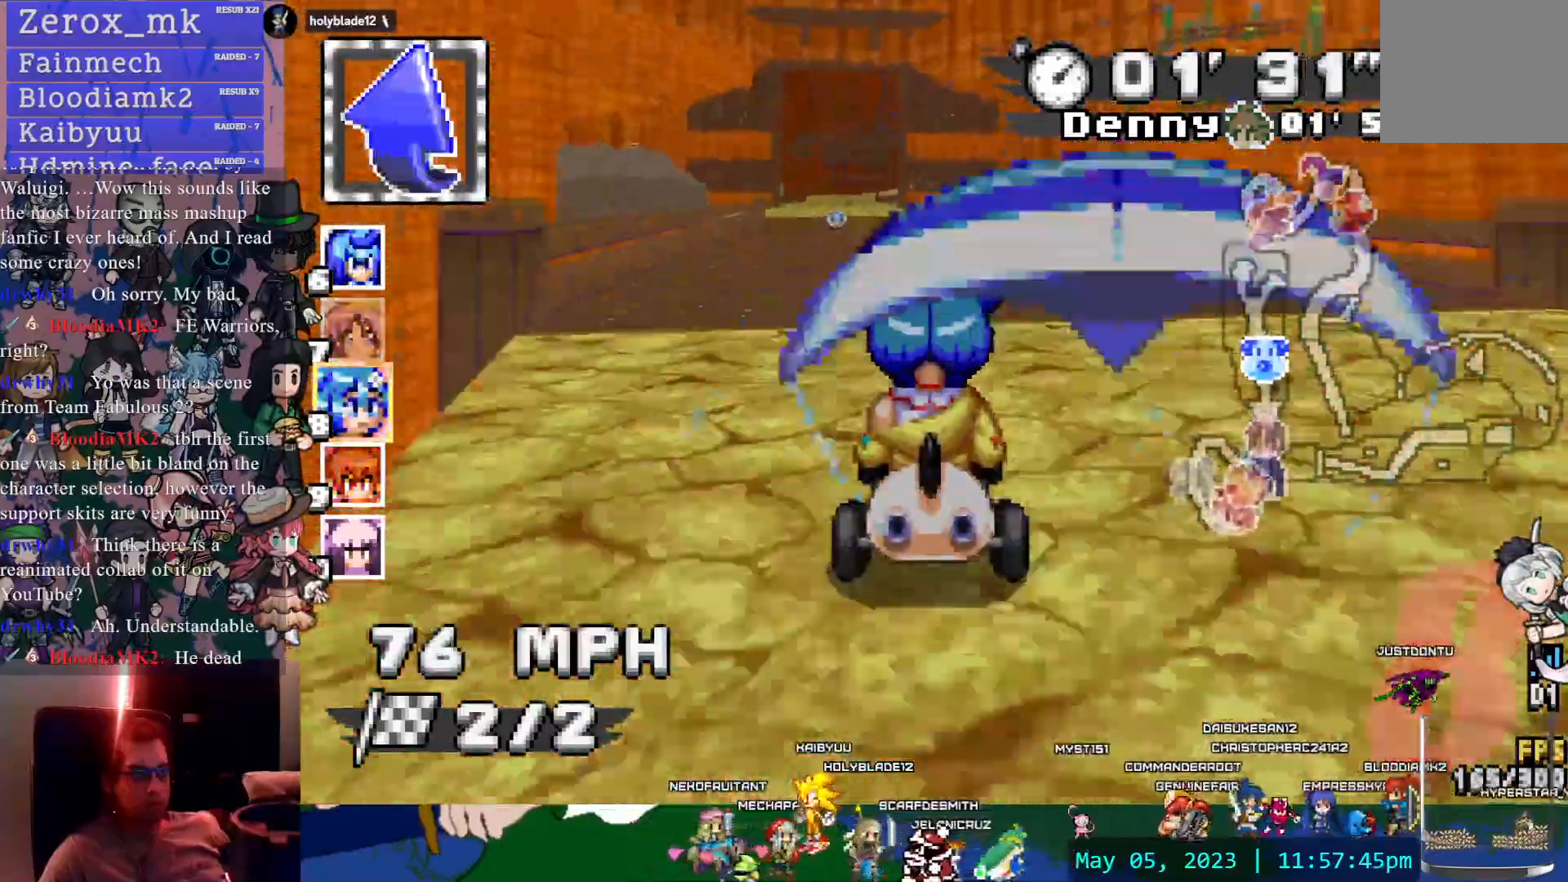
{"buttons": ["CROSS"], "left_stick": "center", "right_stick": "center"}
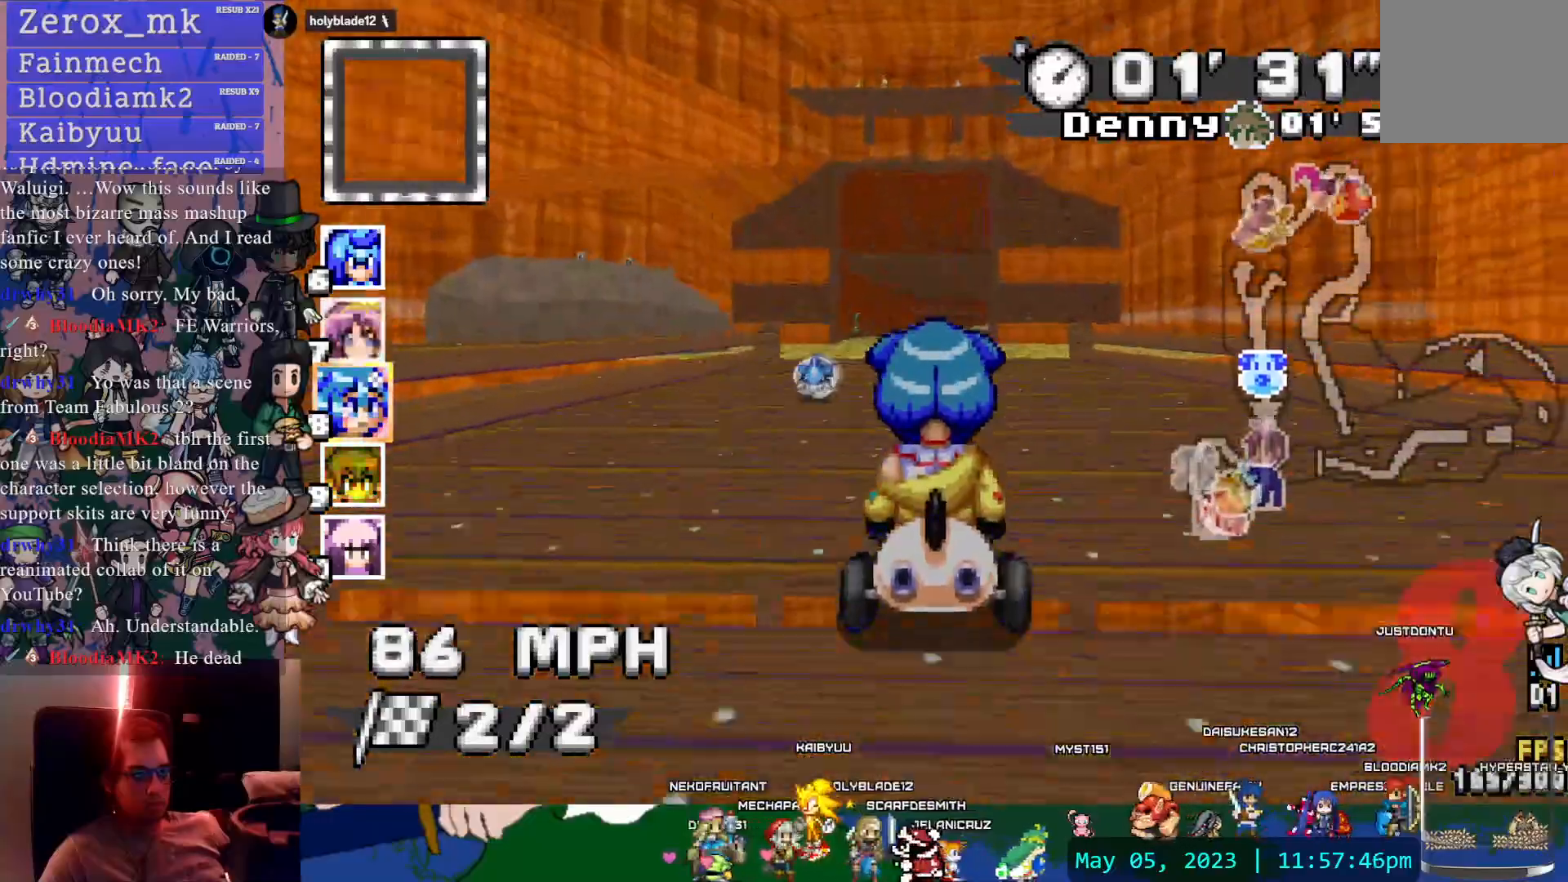
{"buttons": ["CROSS"], "left_stick": "center", "right_stick": "center", "events": []}
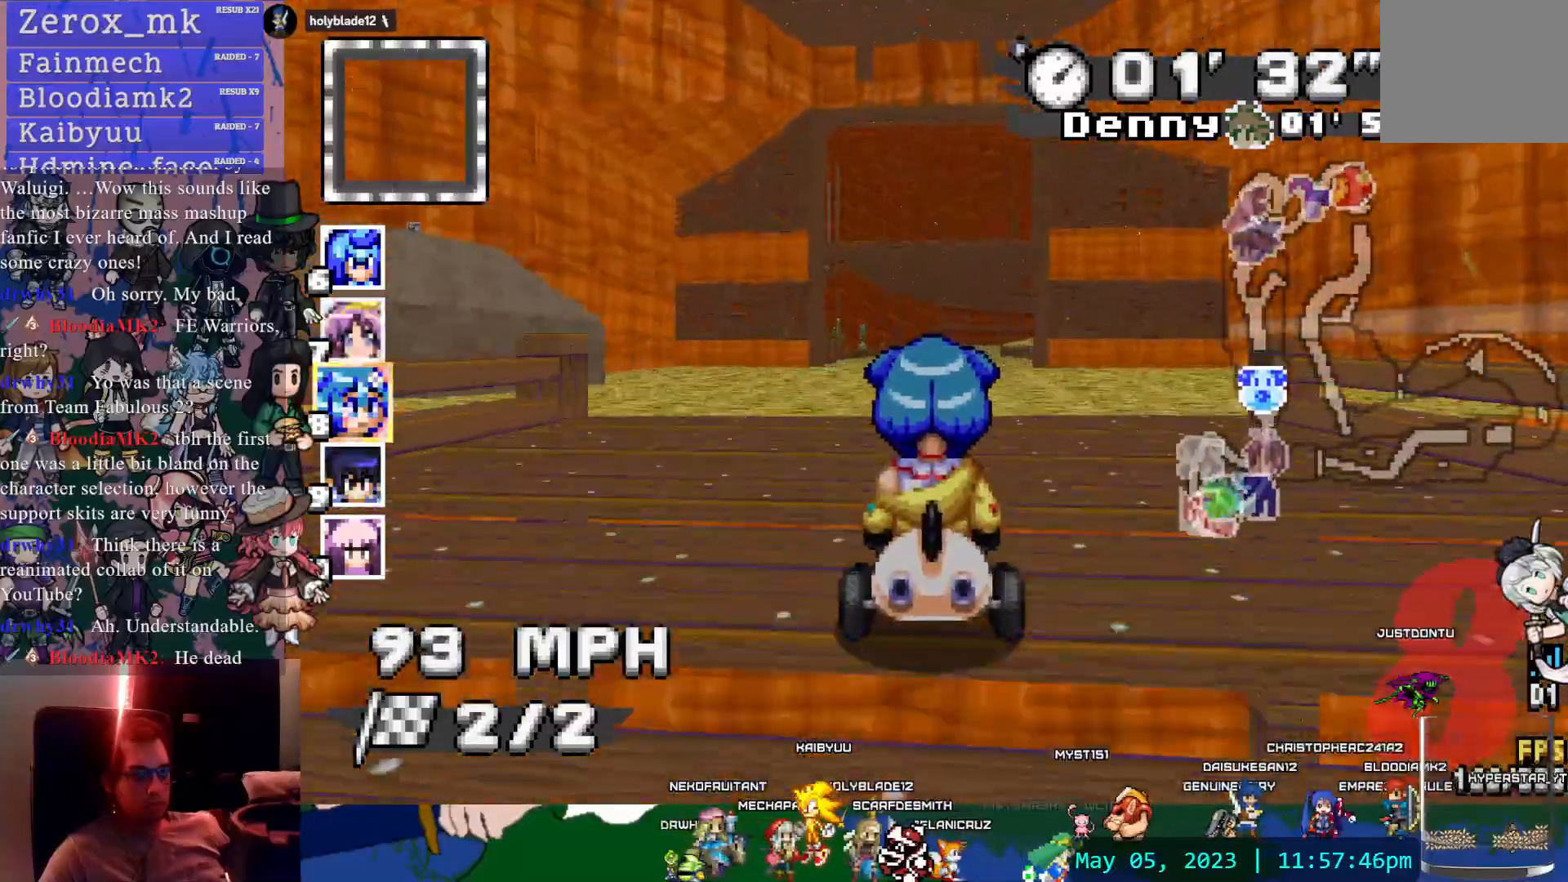
{"buttons": ["CROSS"], "left_stick": "center", "right_stick": "center", "events": []}
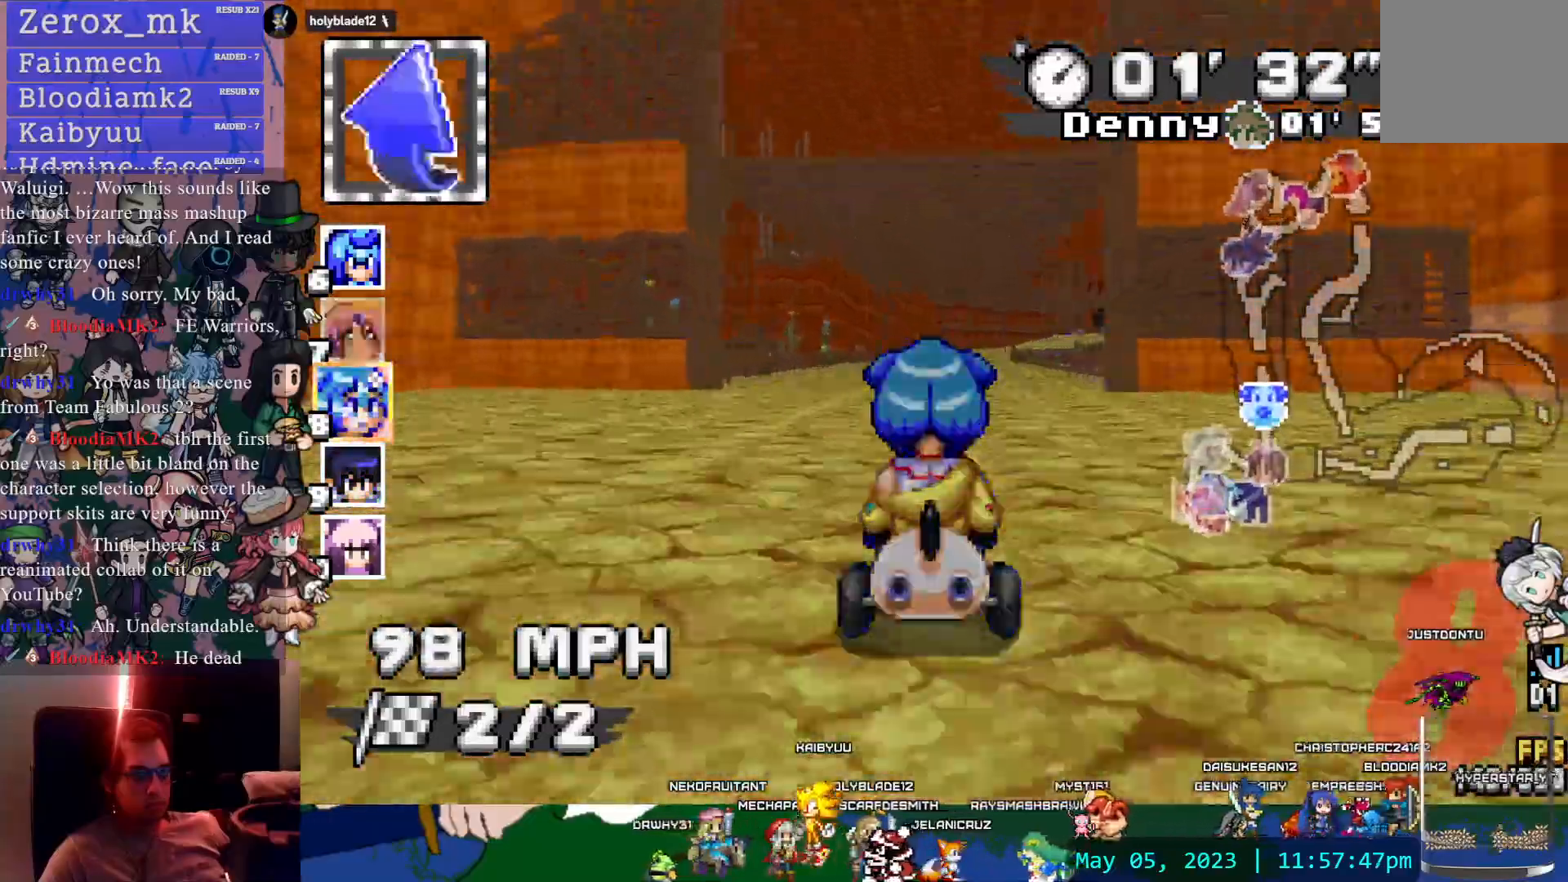
{"buttons": ["CROSS"], "left_stick": "down-right", "right_stick": "center", "events": [[433, "left_stick", "down-right"]]}
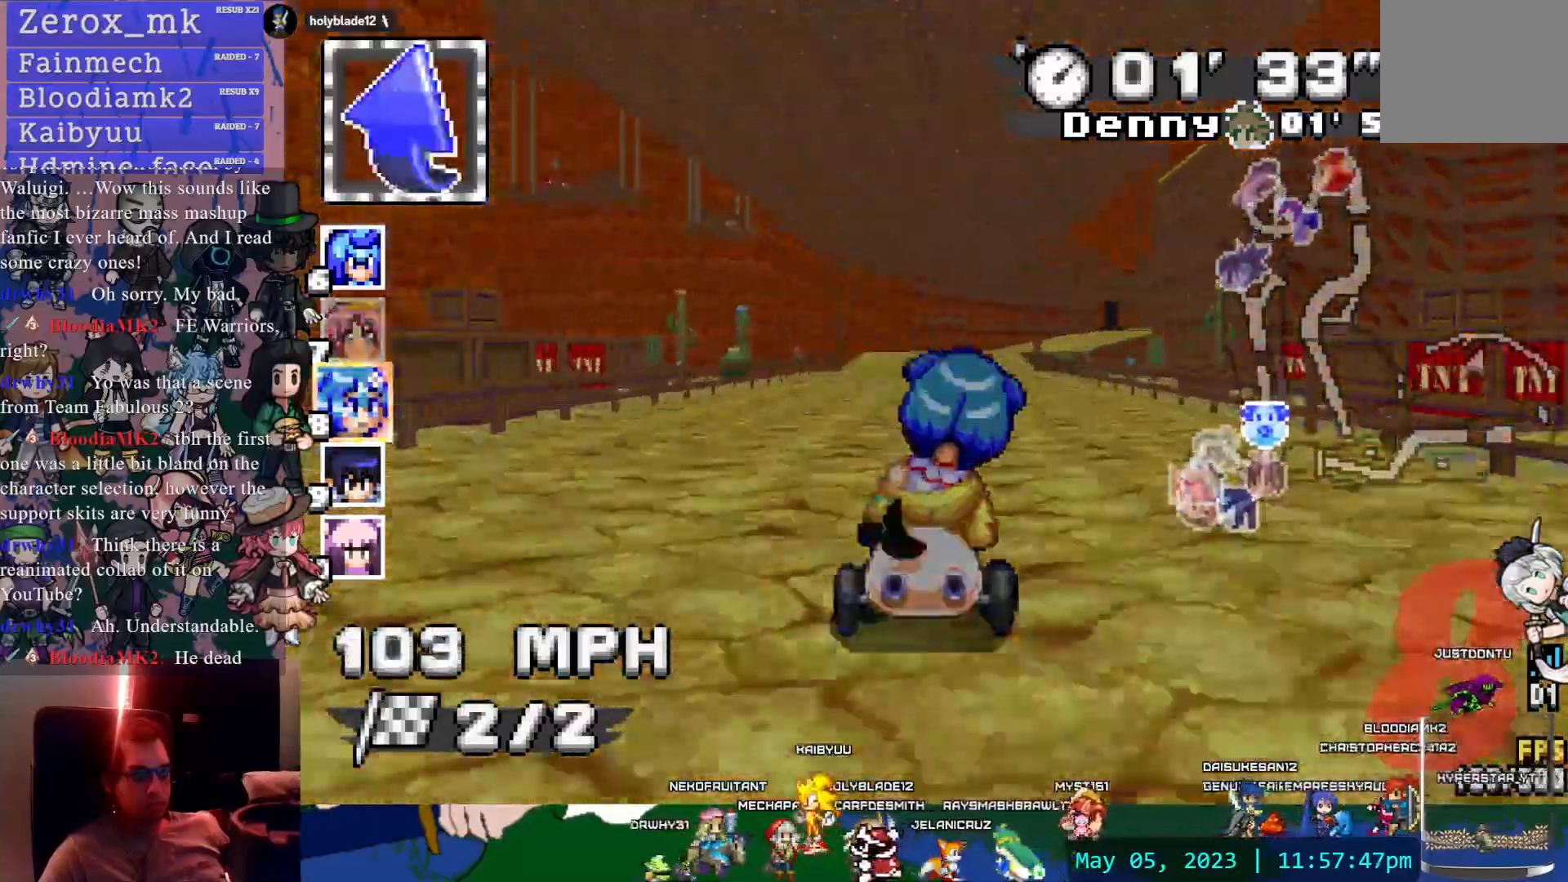
{"buttons": ["CROSS", "R1"], "left_stick": "right", "right_stick": "center", "events": [[33, "left_stick", "center"], [450, "left_stick", "right"], [467, "R1", "down"]]}
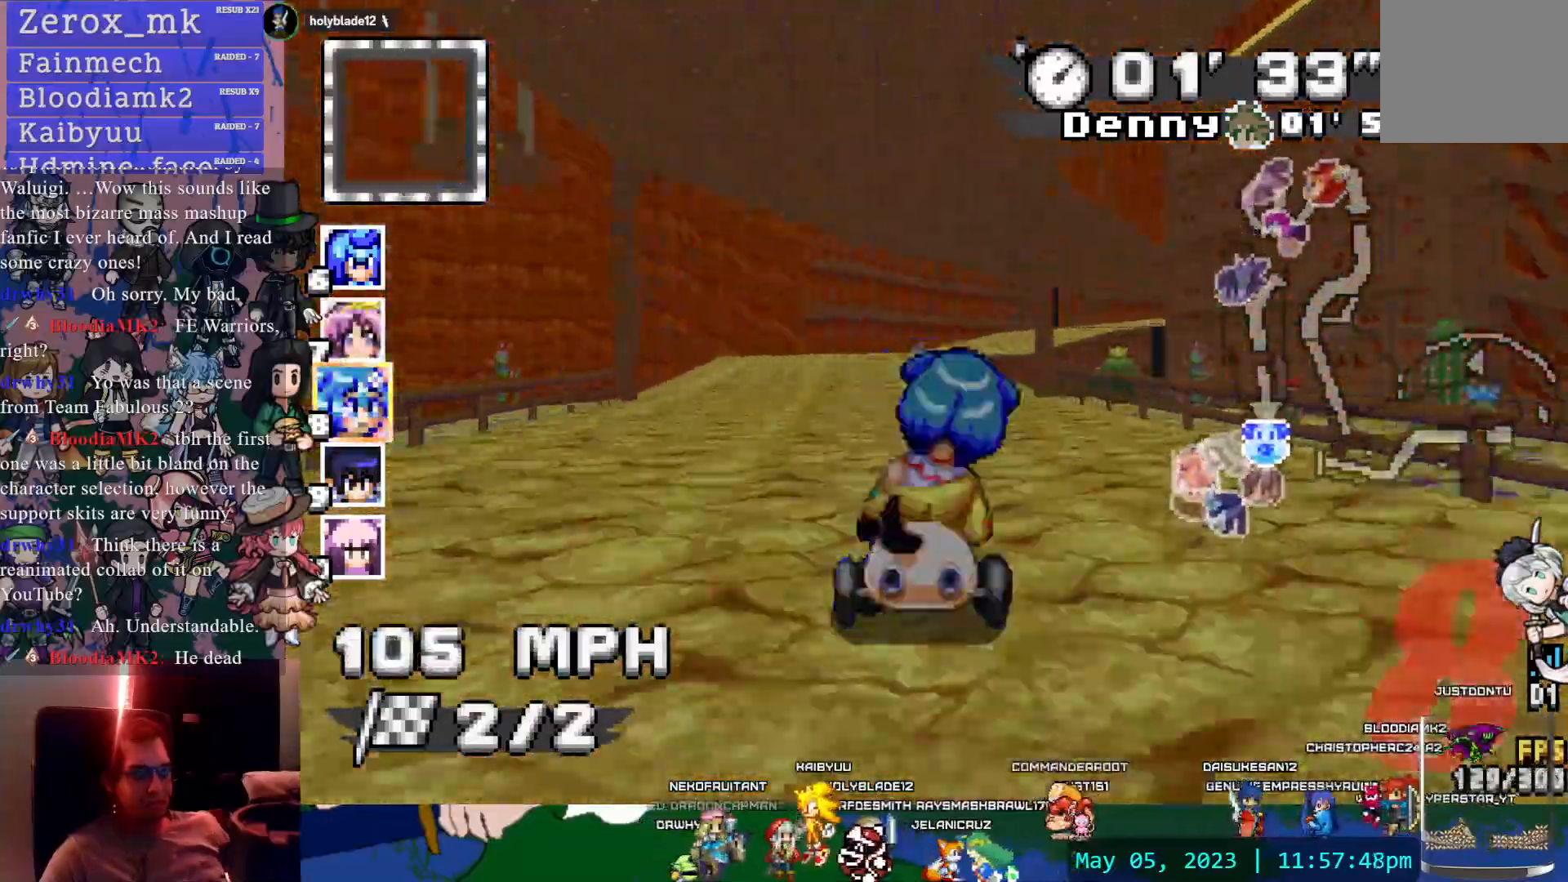
{"buttons": ["CROSS", "R1"], "left_stick": "left", "right_stick": "center", "events": [[317, "left_stick", "center"], [367, "left_stick", "left"]]}
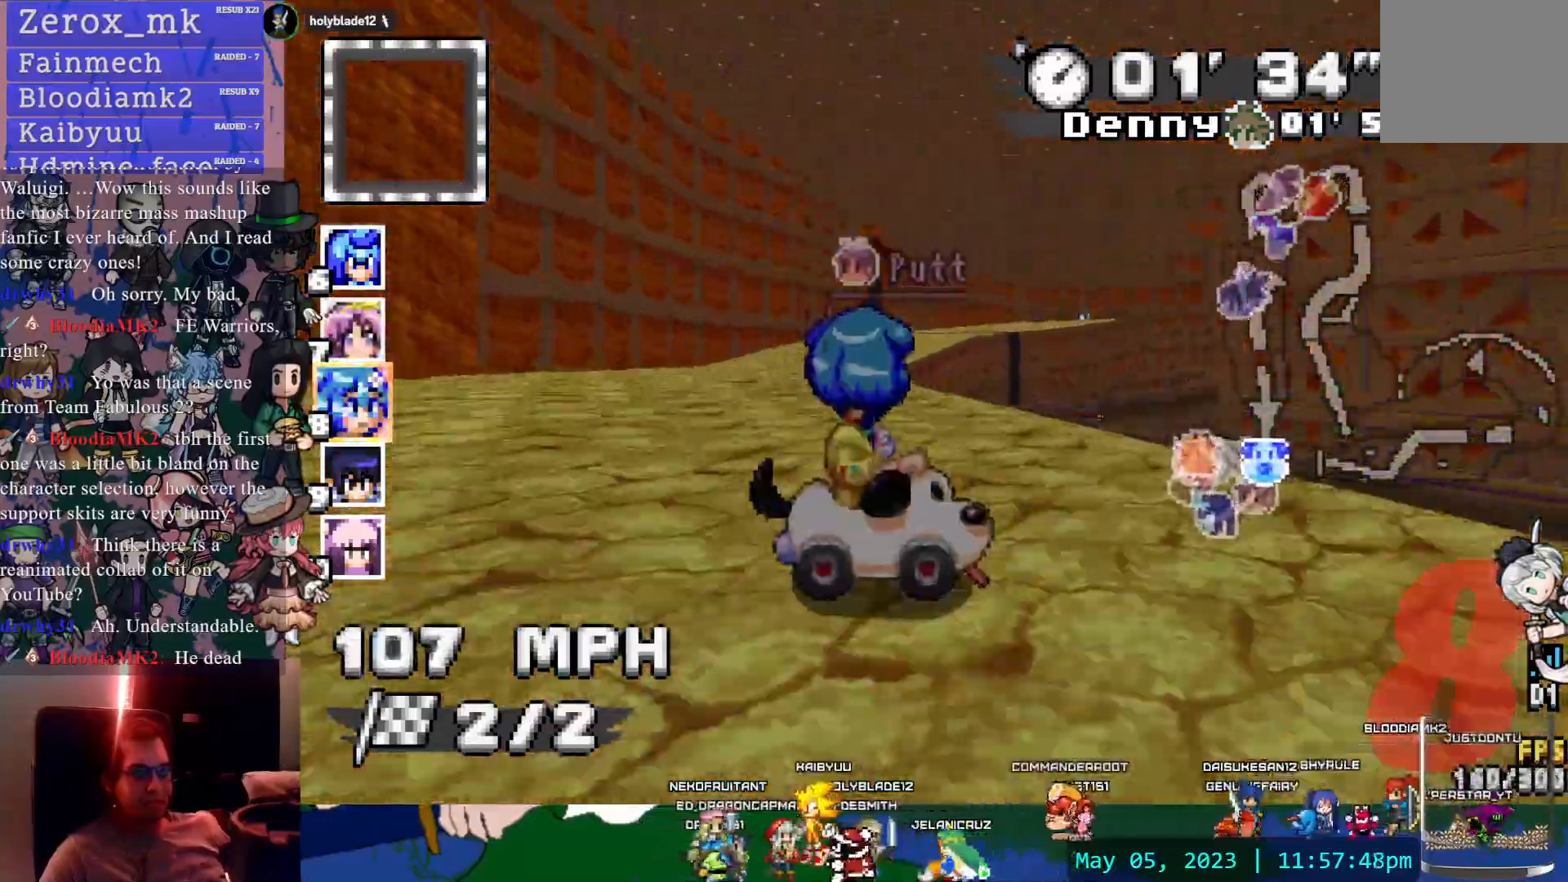
{"buttons": ["CROSS", "R1"], "left_stick": "center", "right_stick": "center", "events": [[167, "left_stick", "center"]]}
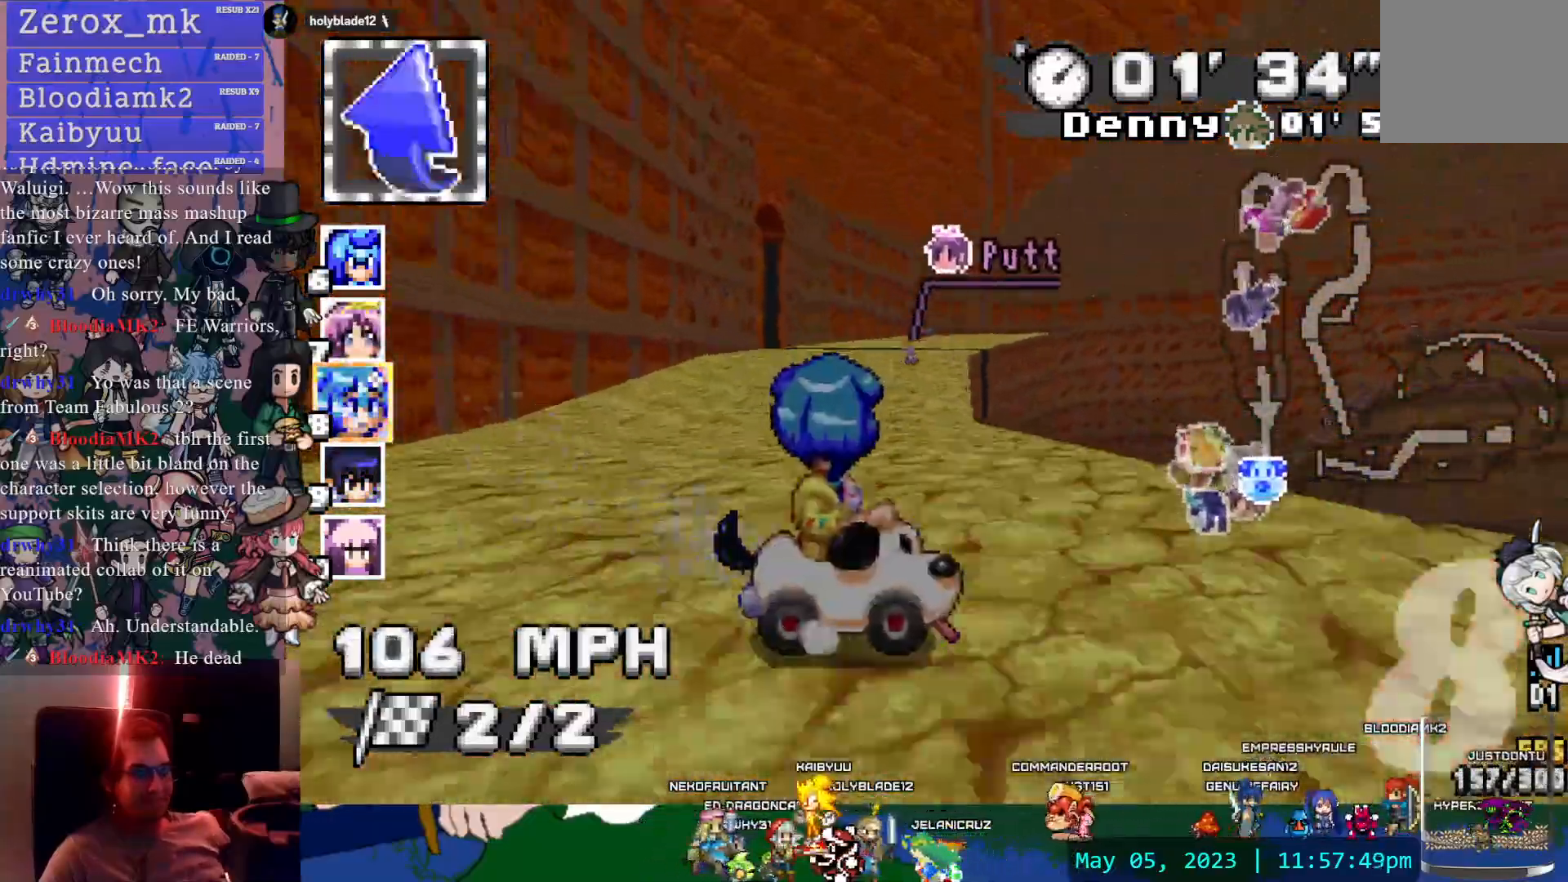
{"buttons": ["CROSS"], "left_stick": "left", "right_stick": "center", "events": [[133, "left_stick", "right"], [350, "R1", "up"], [367, "left_stick", "center"], [417, "left_stick", "left"]]}
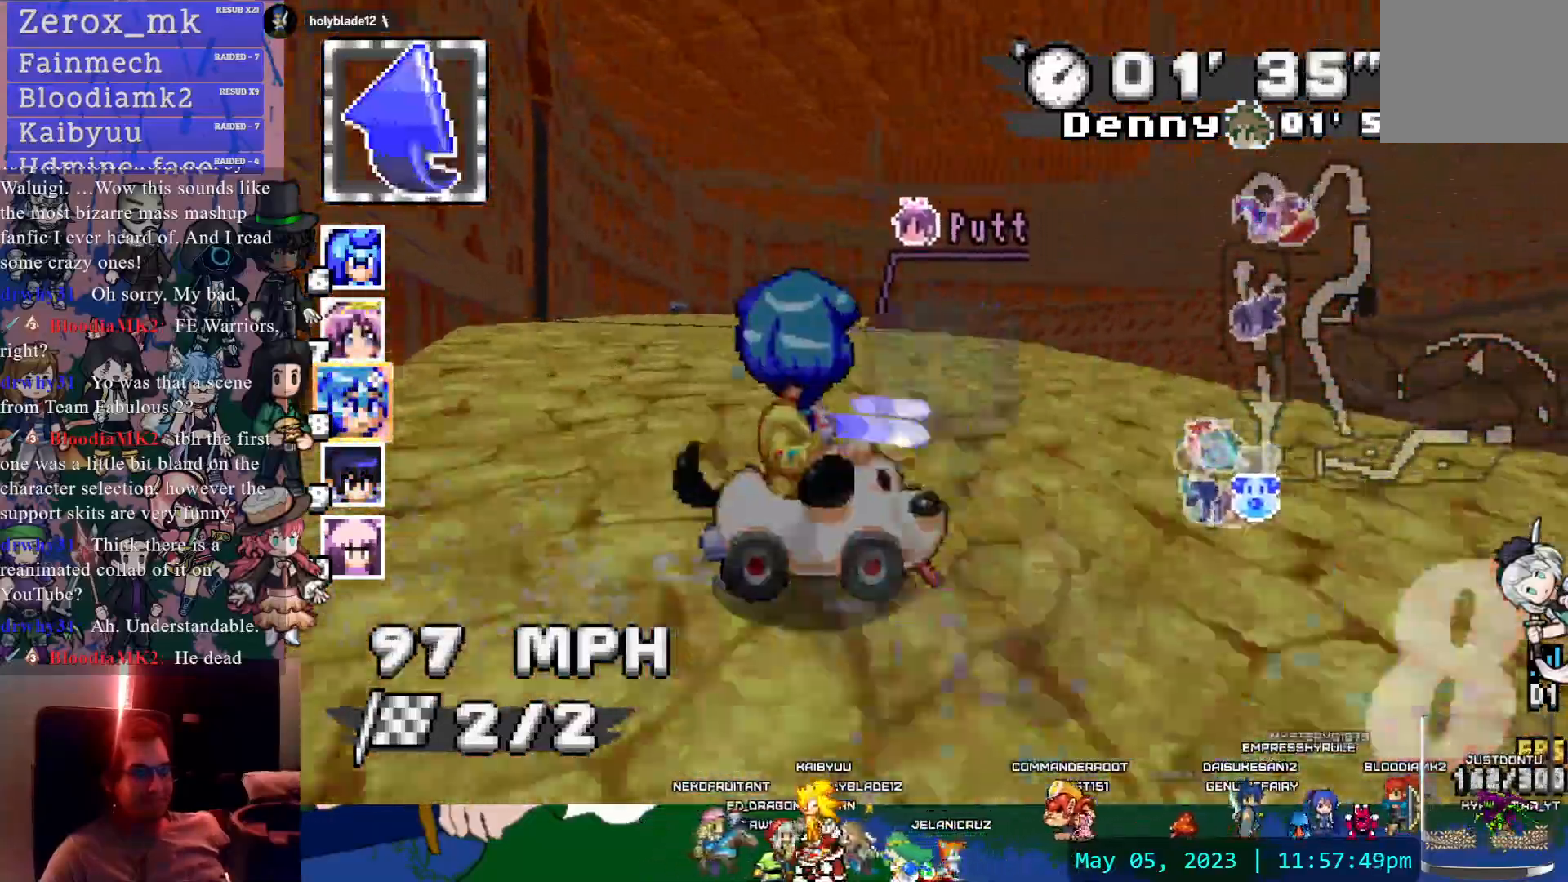
{"buttons": ["CROSS", "R1"], "left_stick": "center", "right_stick": "center", "events": [[100, "left_stick", "center"], [200, "left_stick", "down-right"], [267, "R1", "down"], [400, "left_stick", "center"]]}
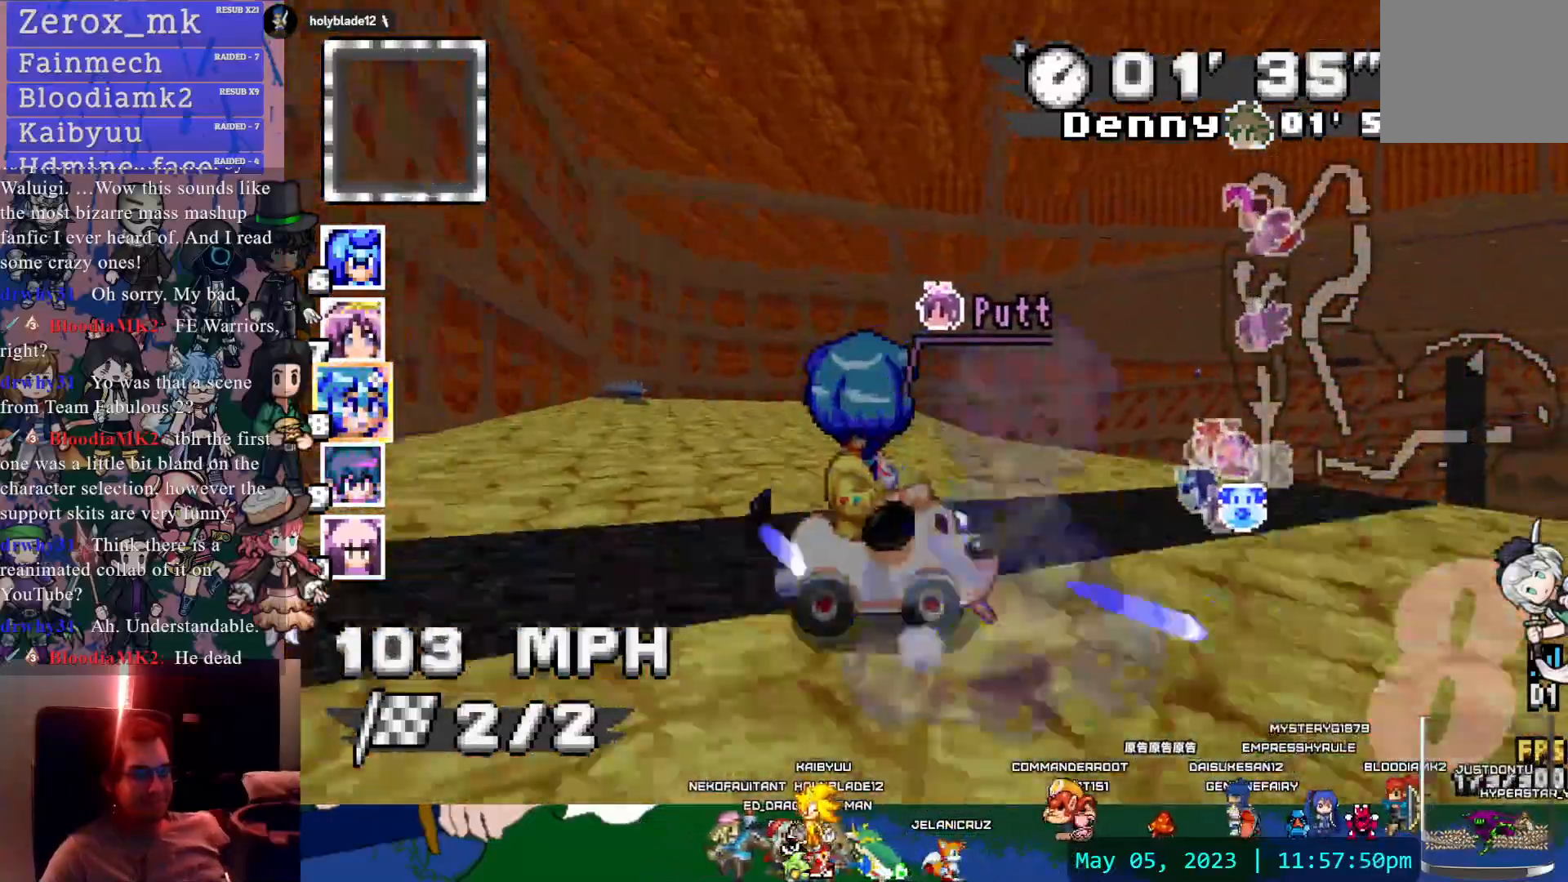
{"buttons": ["CROSS", "R1"], "left_stick": "right", "right_stick": "center", "events": [[217, "left_stick", "down-right"], [383, "left_stick", "right"]]}
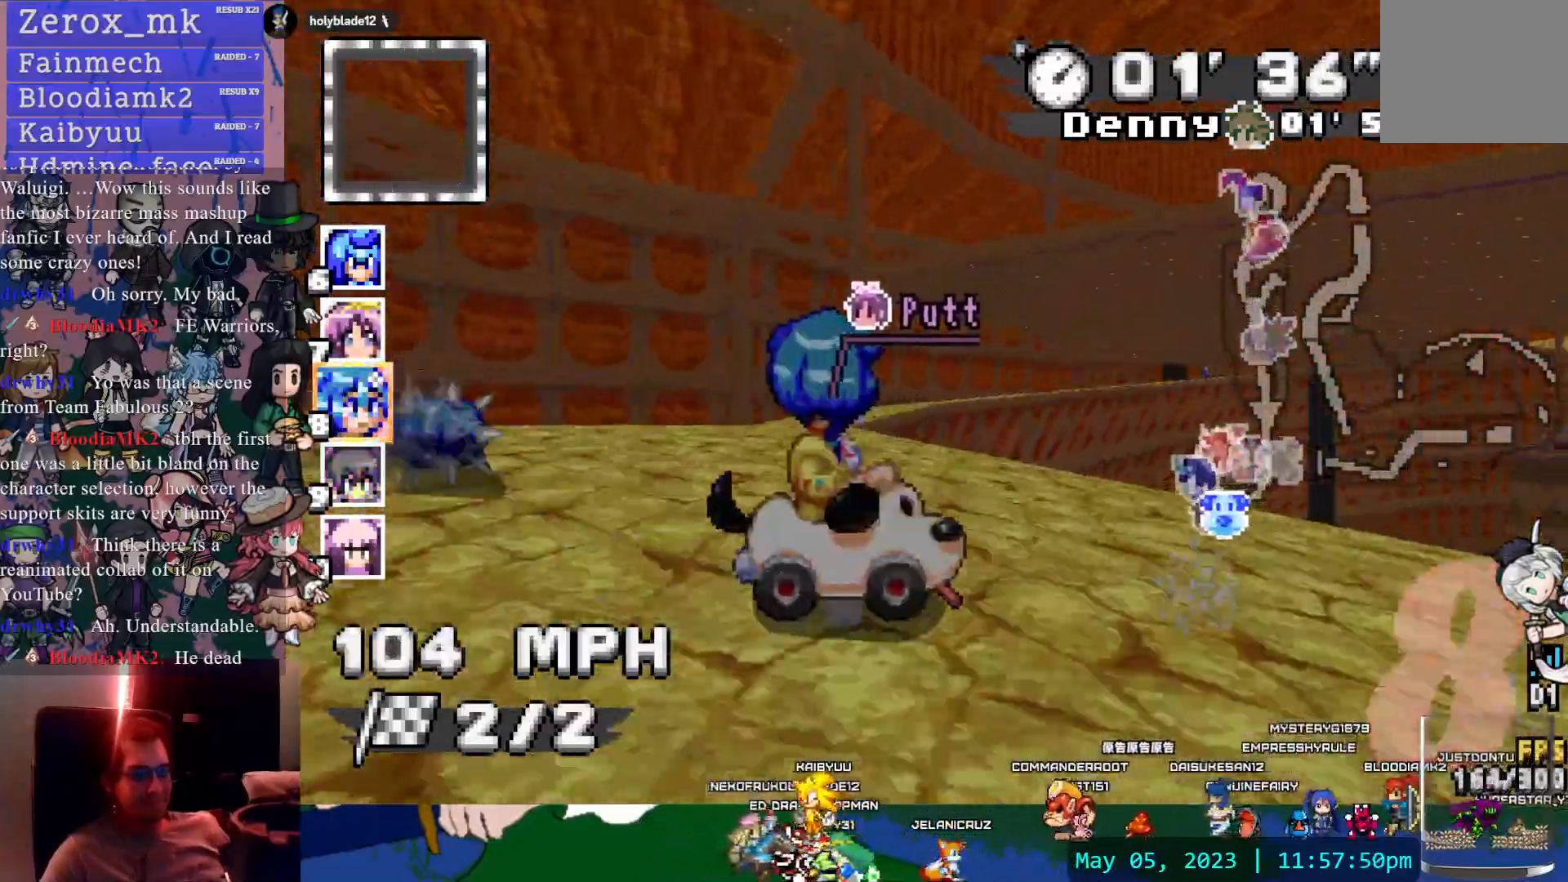
{"buttons": ["CROSS"], "left_stick": "center", "right_stick": "center", "events": [[383, "R1", "up"], [500, "left_stick", "center"]]}
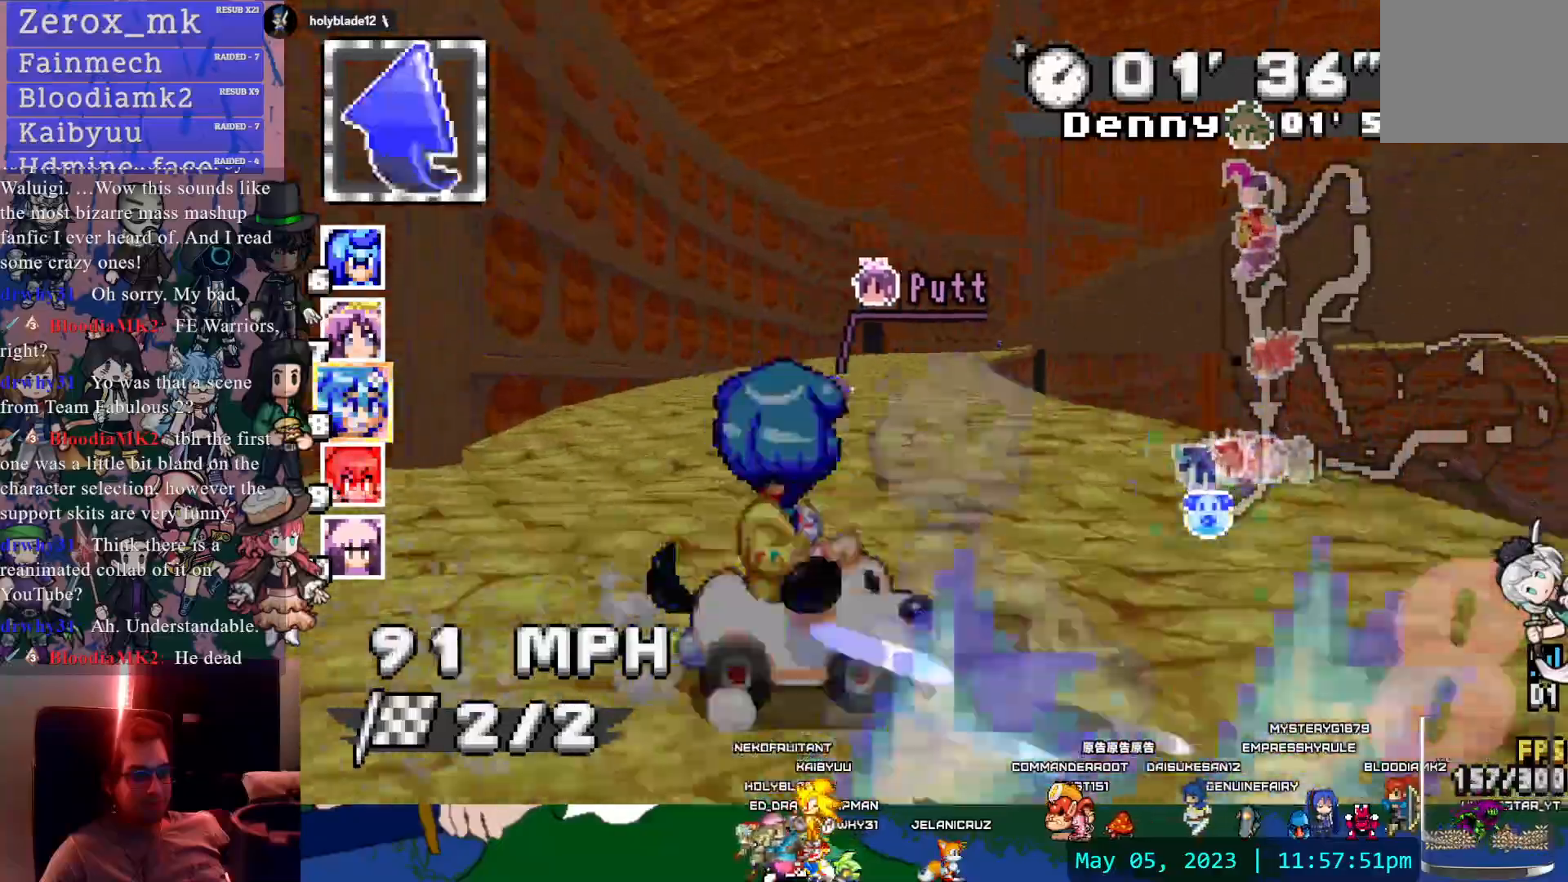
{"buttons": ["CROSS"], "left_stick": "center", "right_stick": "center", "events": []}
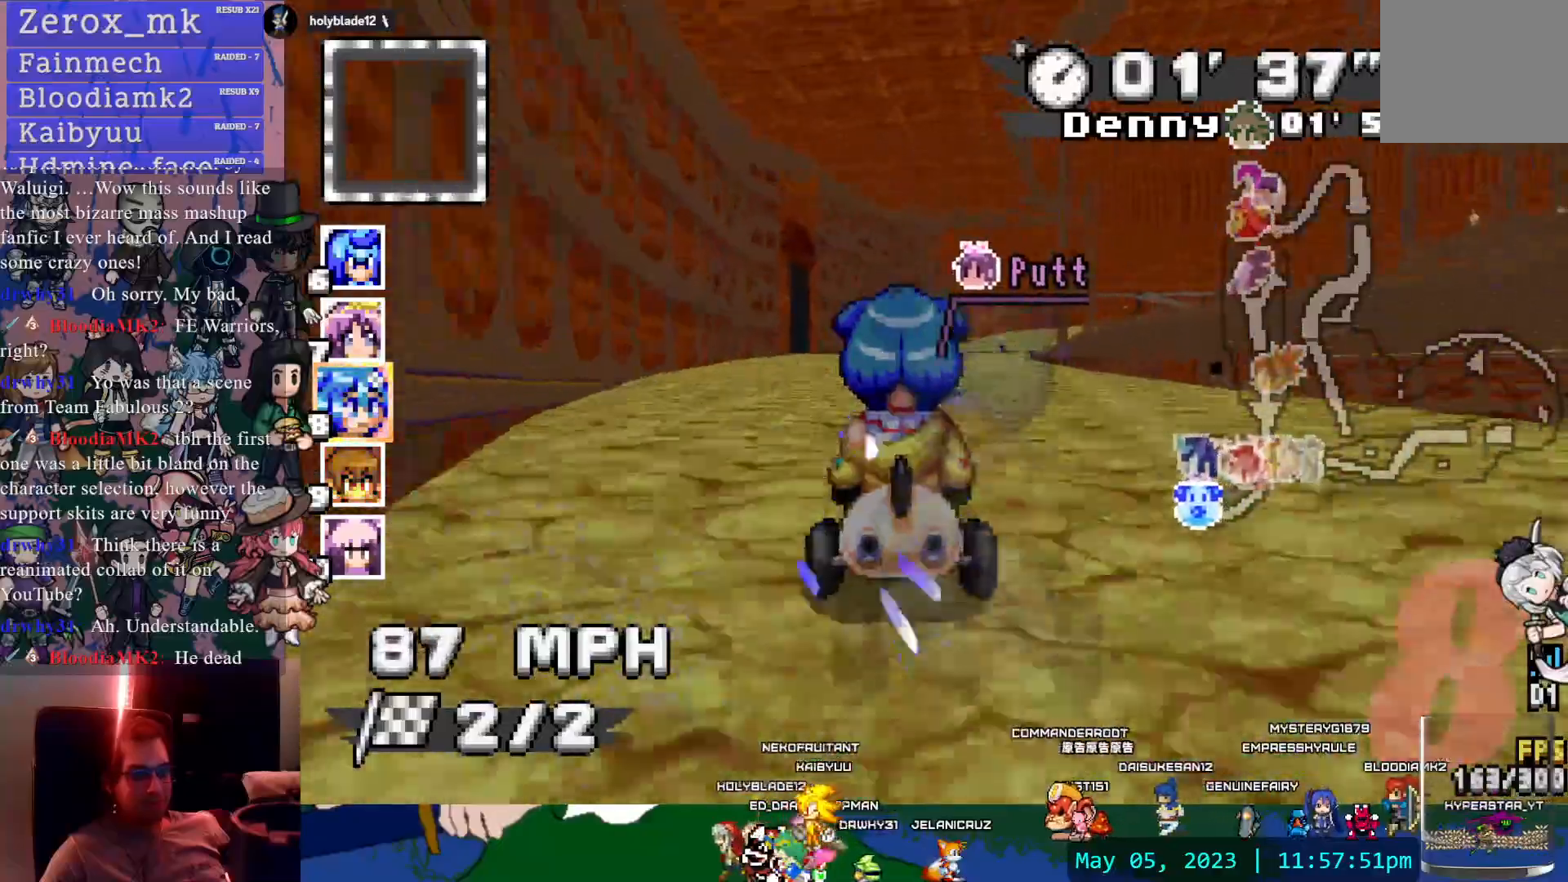
{"buttons": ["CROSS", "R1"], "left_stick": "left", "right_stick": "center", "events": [[83, "R1", "down"], [100, "left_stick", "right"], [417, "left_stick", "left"]]}
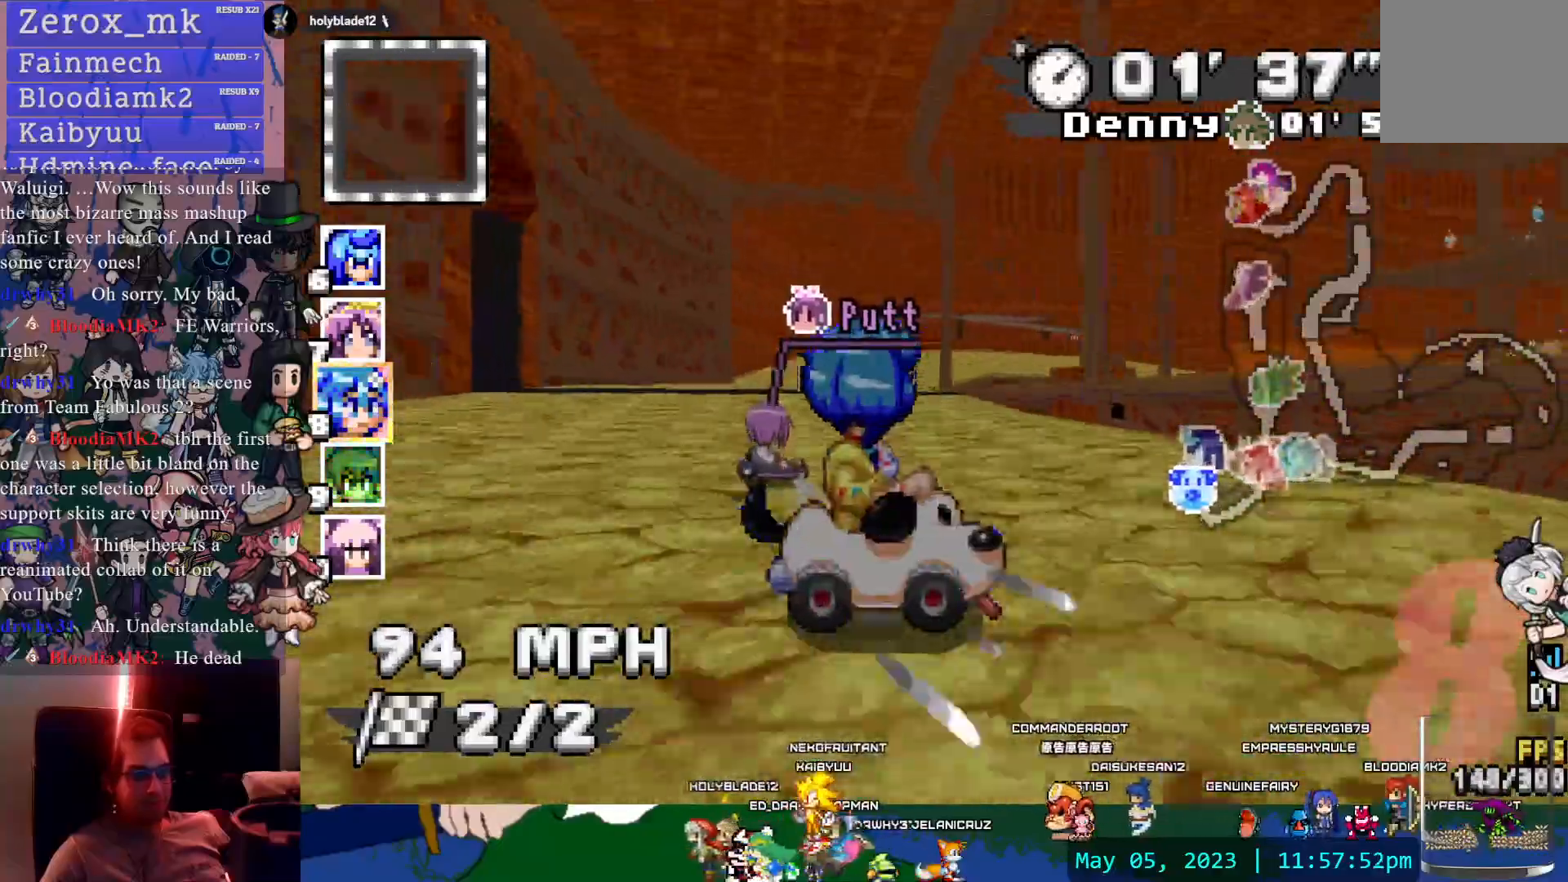
{"buttons": ["CROSS", "R1"], "left_stick": "center", "right_stick": "center", "events": [[50, "left_stick", "center"], [200, "left_stick", "left"], [333, "left_stick", "center"]]}